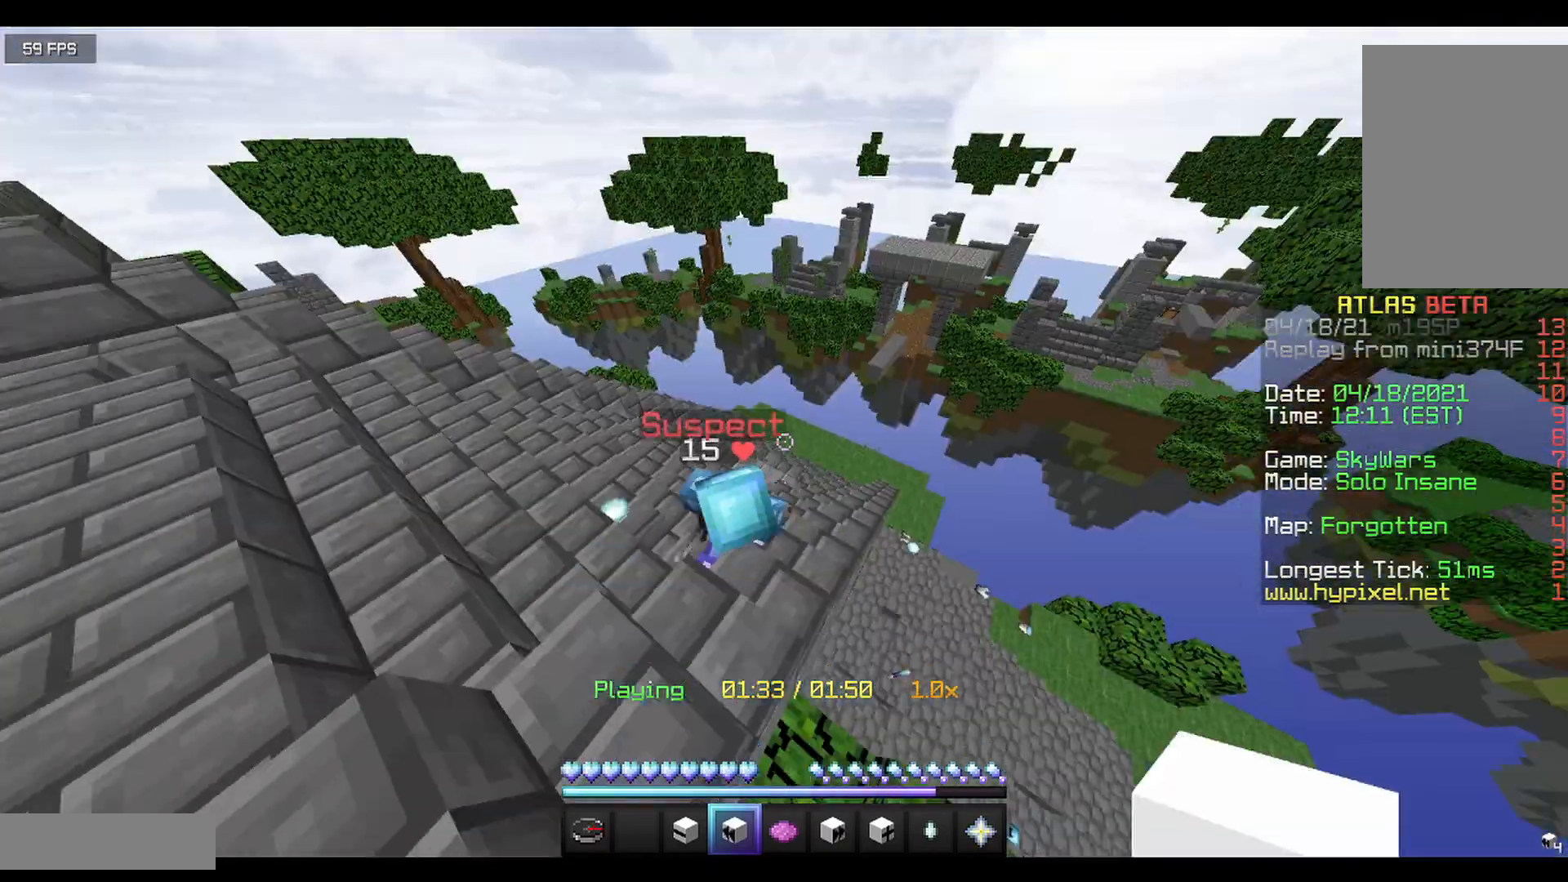
Gameplay with keyboard and mouse; each line is a JSON object with the keys and mouse buttons held at the frame after it. "events" lists presses ("down") and releases ("up") of "a", "d", "s", "w", "mouse_left" and "mouse_right" between this image and that frame as [ms after this image, input, new state], when the widget could be followed in between. "mouse_left", "mouse_right" = the "left", "right" buttons of the "mouse" list. No other keys are recorded. Fast repeated clicks can show as one long hold. Mouse movement is not recorded.
{"keys": [], "mouse": [], "events": []}
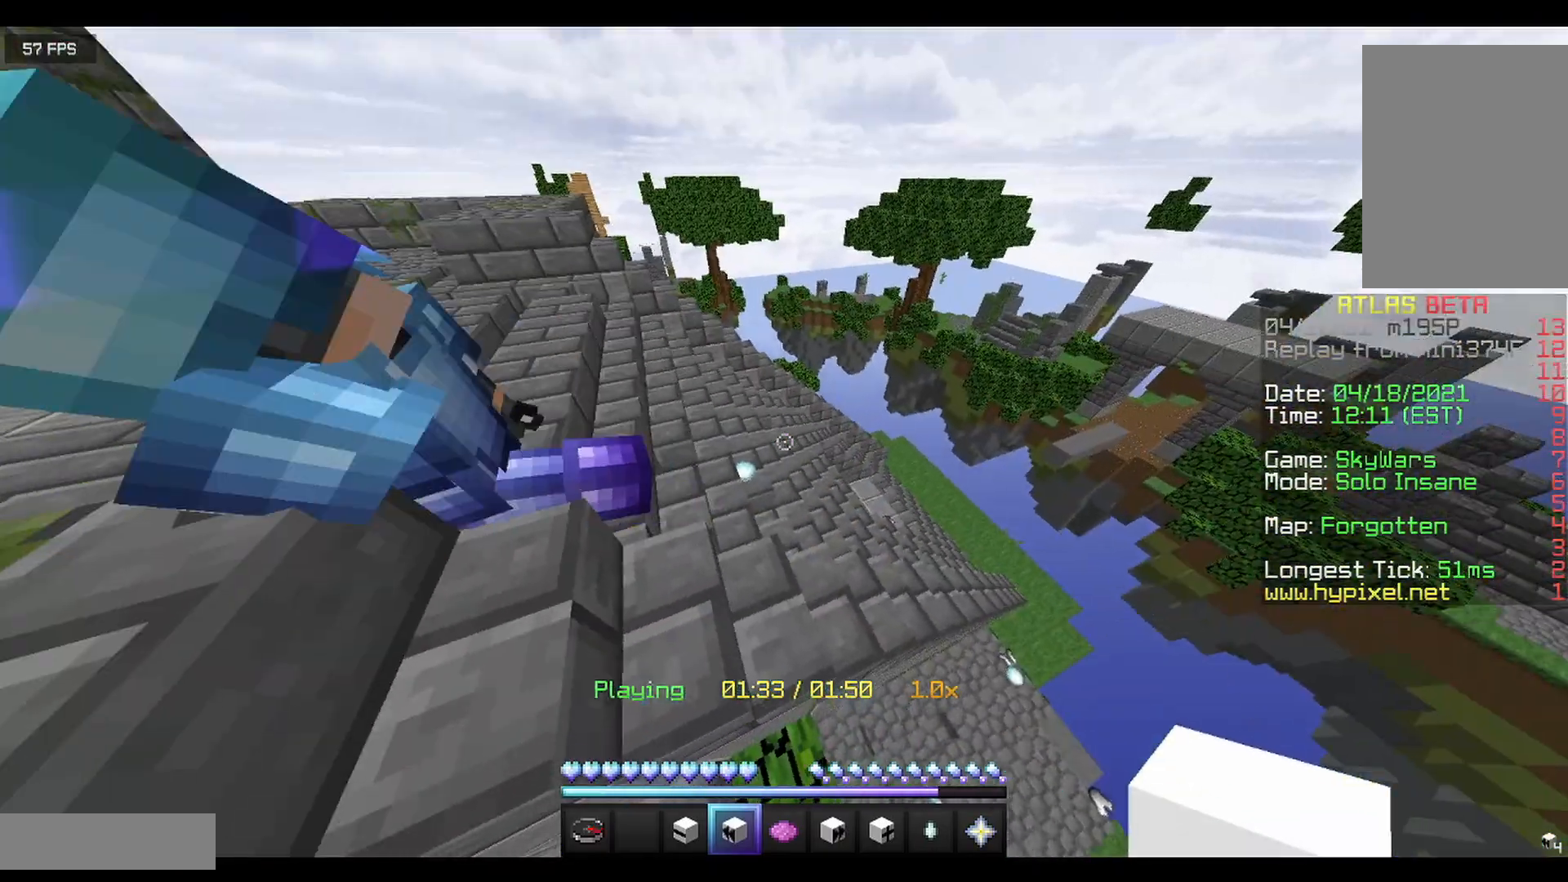
{"keys": ["w"], "mouse": [], "events": [[417, "w", "down"]]}
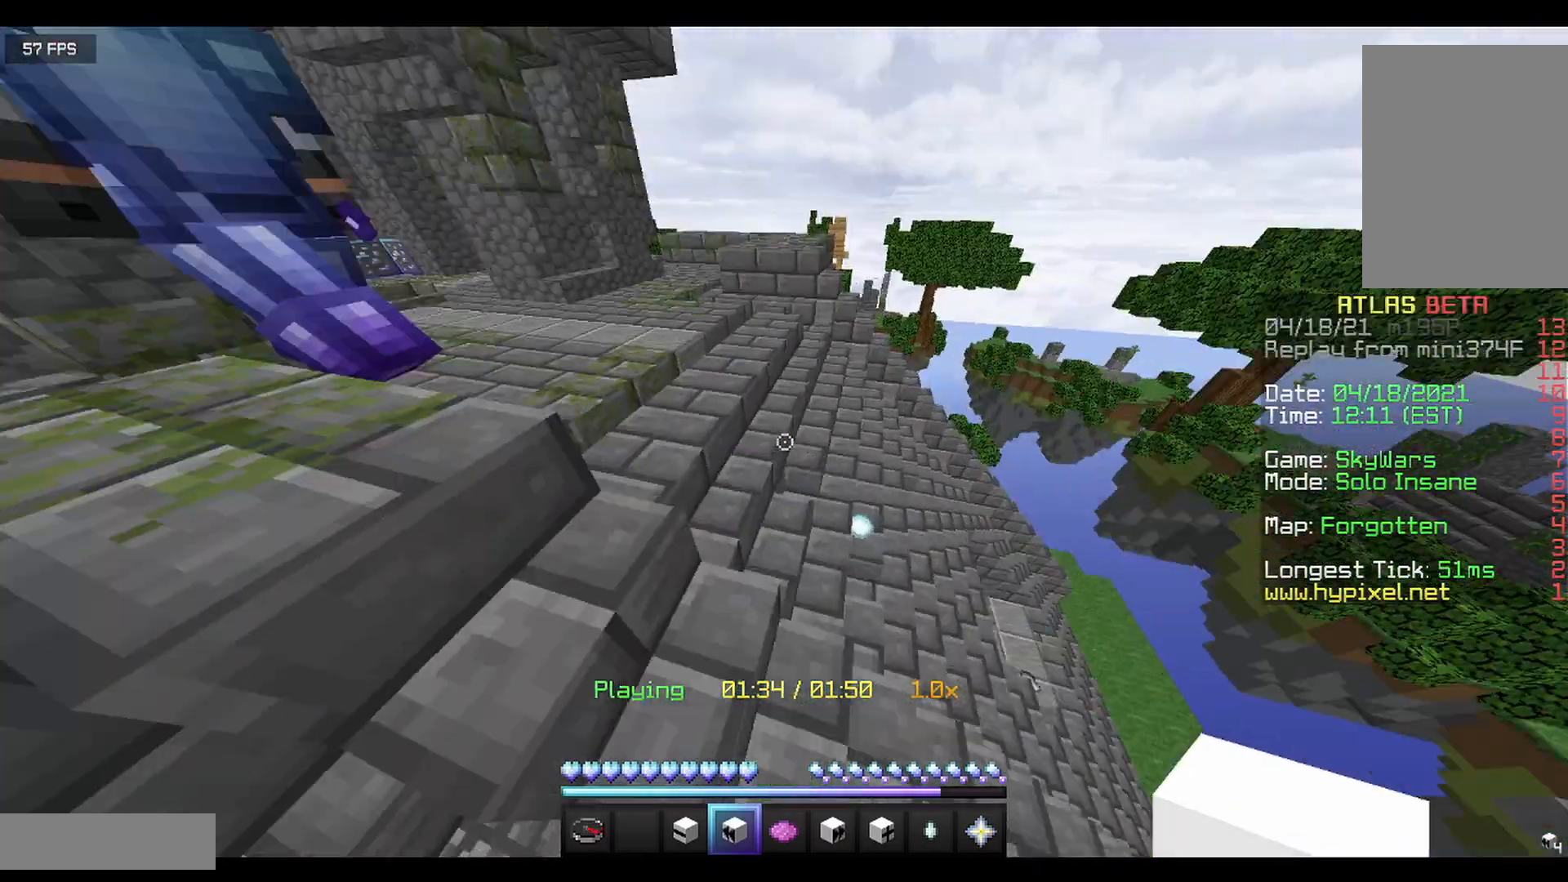
{"keys": ["w"], "mouse": [], "events": []}
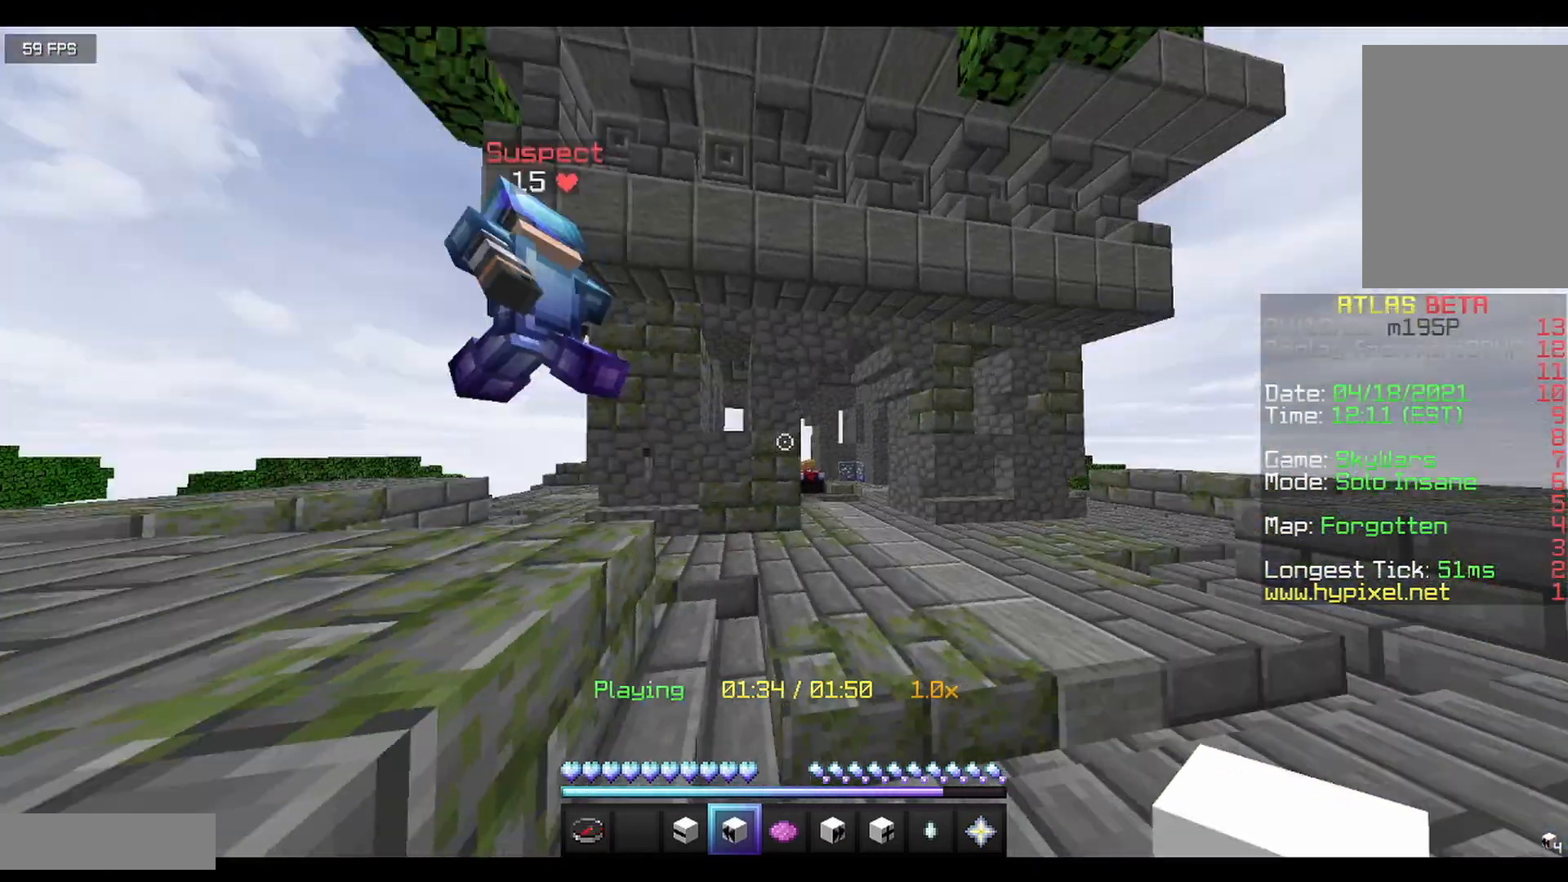
{"keys": ["w"], "mouse": [], "events": [[208, "d", "down"], [292, "d", "up"]]}
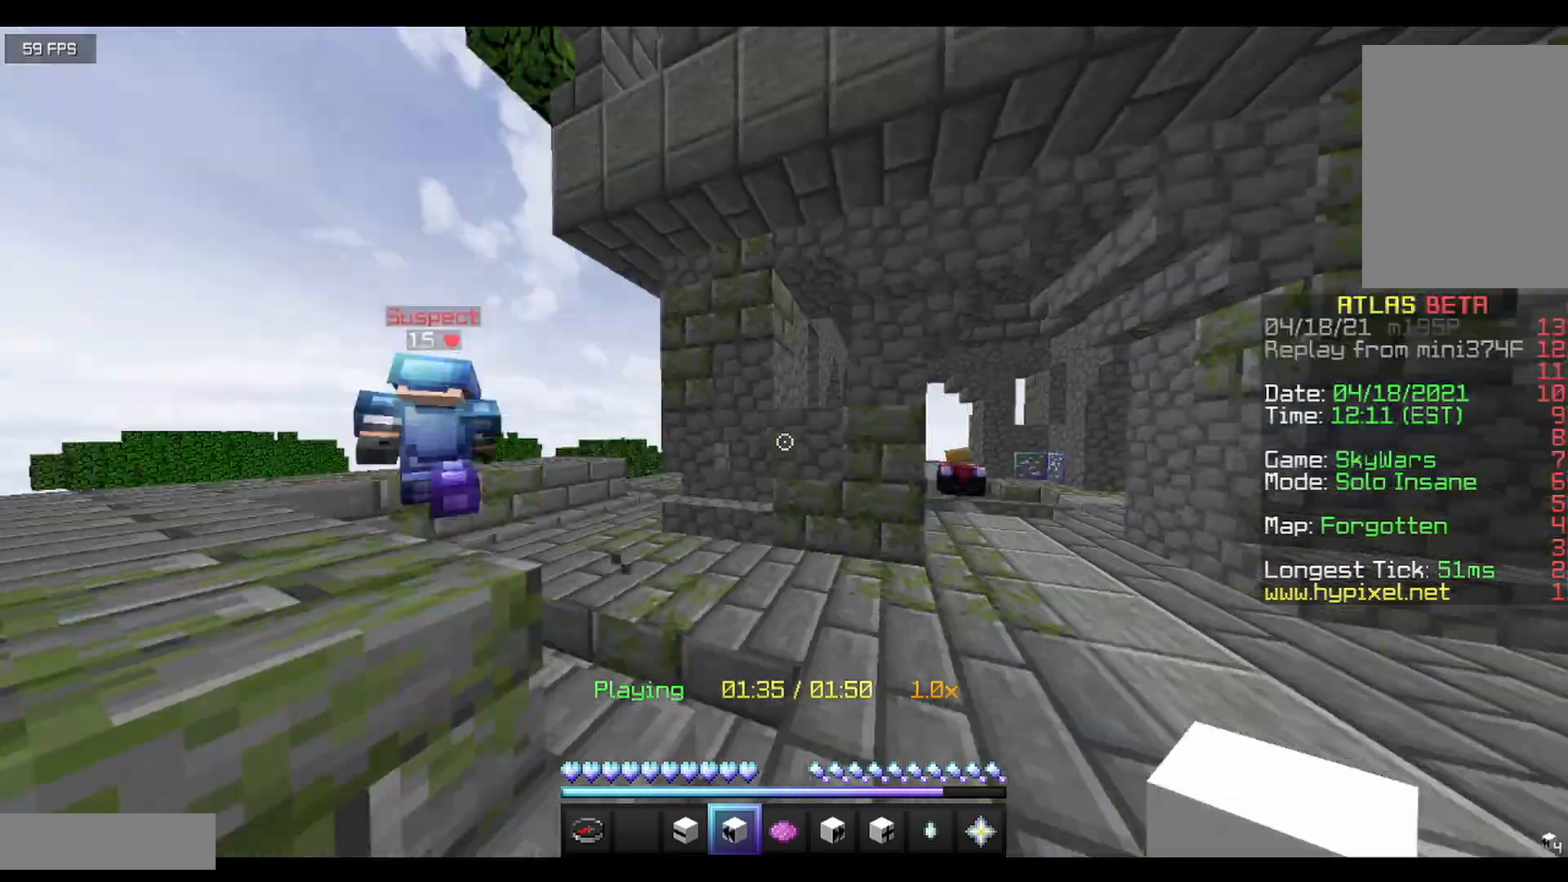
{"keys": ["a", "w"], "mouse": [], "events": [[292, "a", "down"]]}
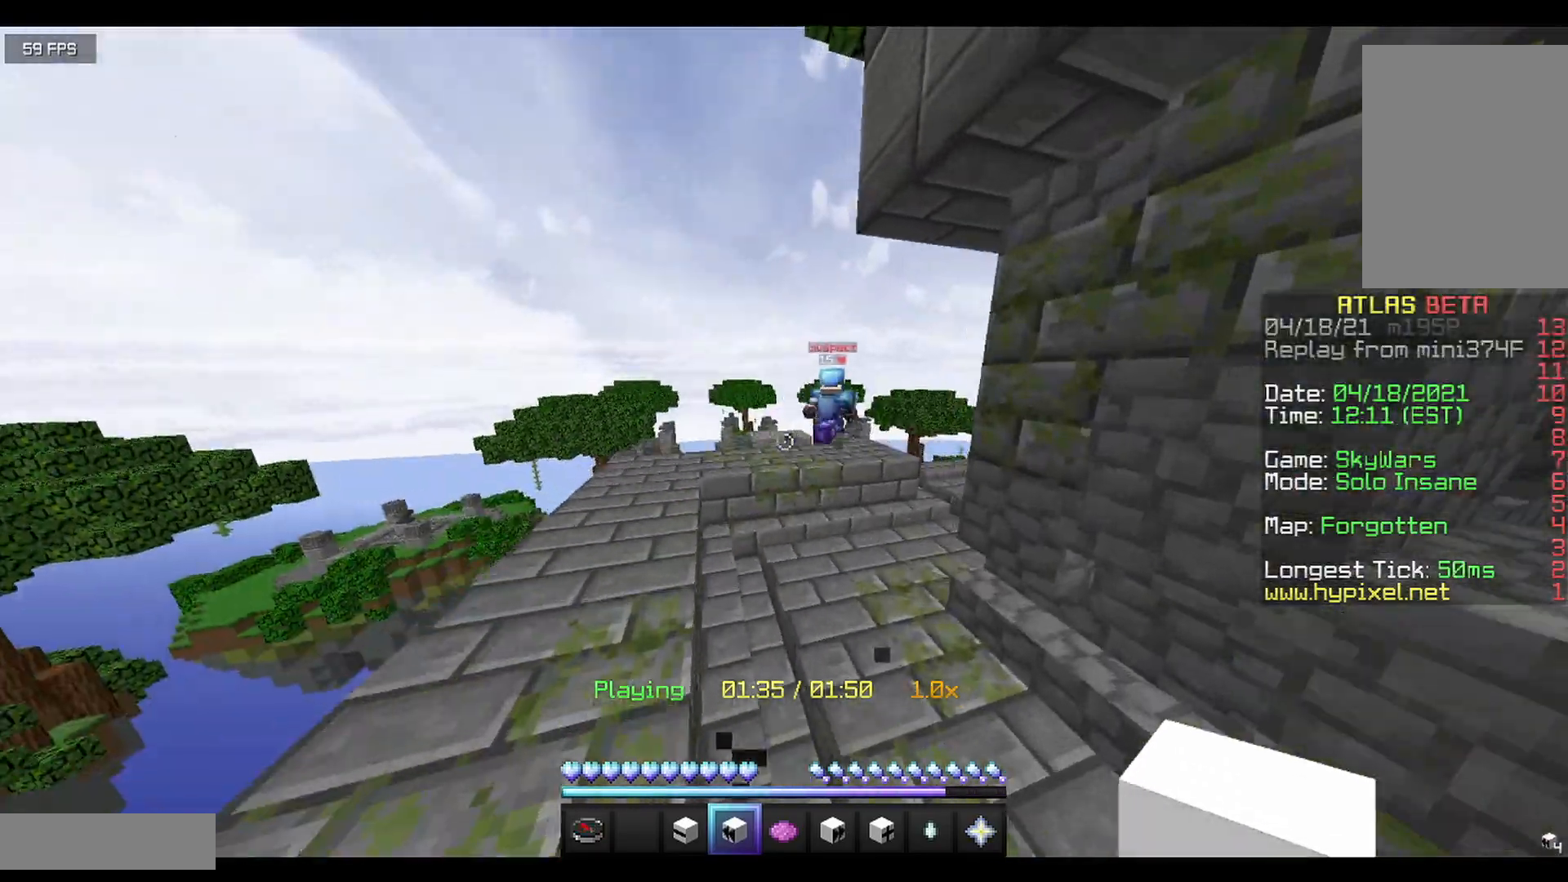
{"keys": ["a", "w"], "mouse": [], "events": []}
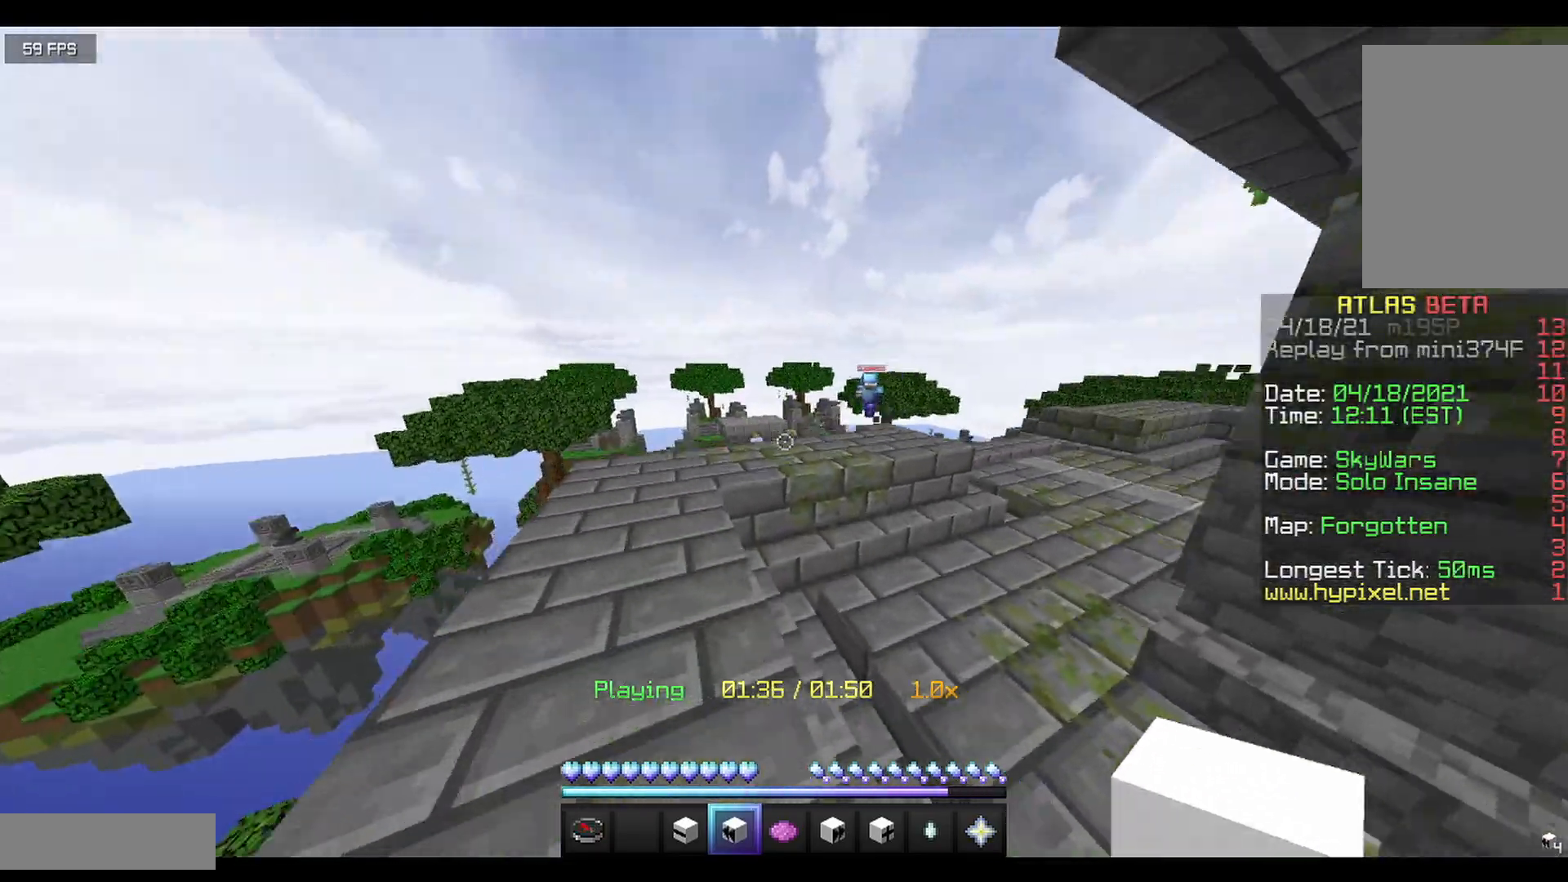
{"keys": ["w"], "mouse": [], "events": [[292, "a", "up"]]}
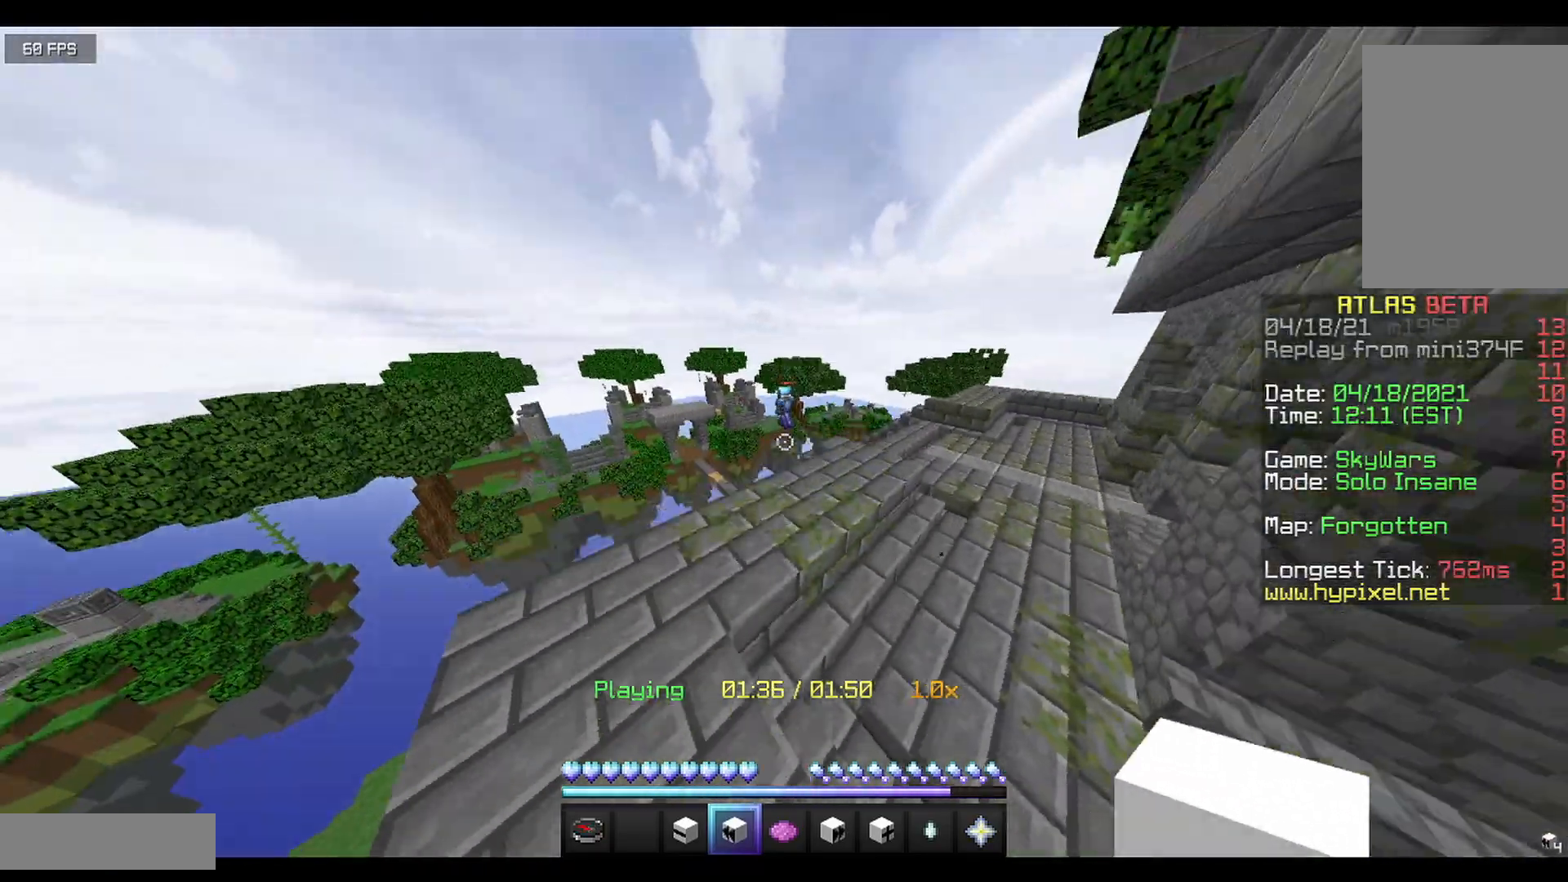
{"keys": ["w"], "mouse": [], "events": [[42, "d", "down"], [458, "d", "up"]]}
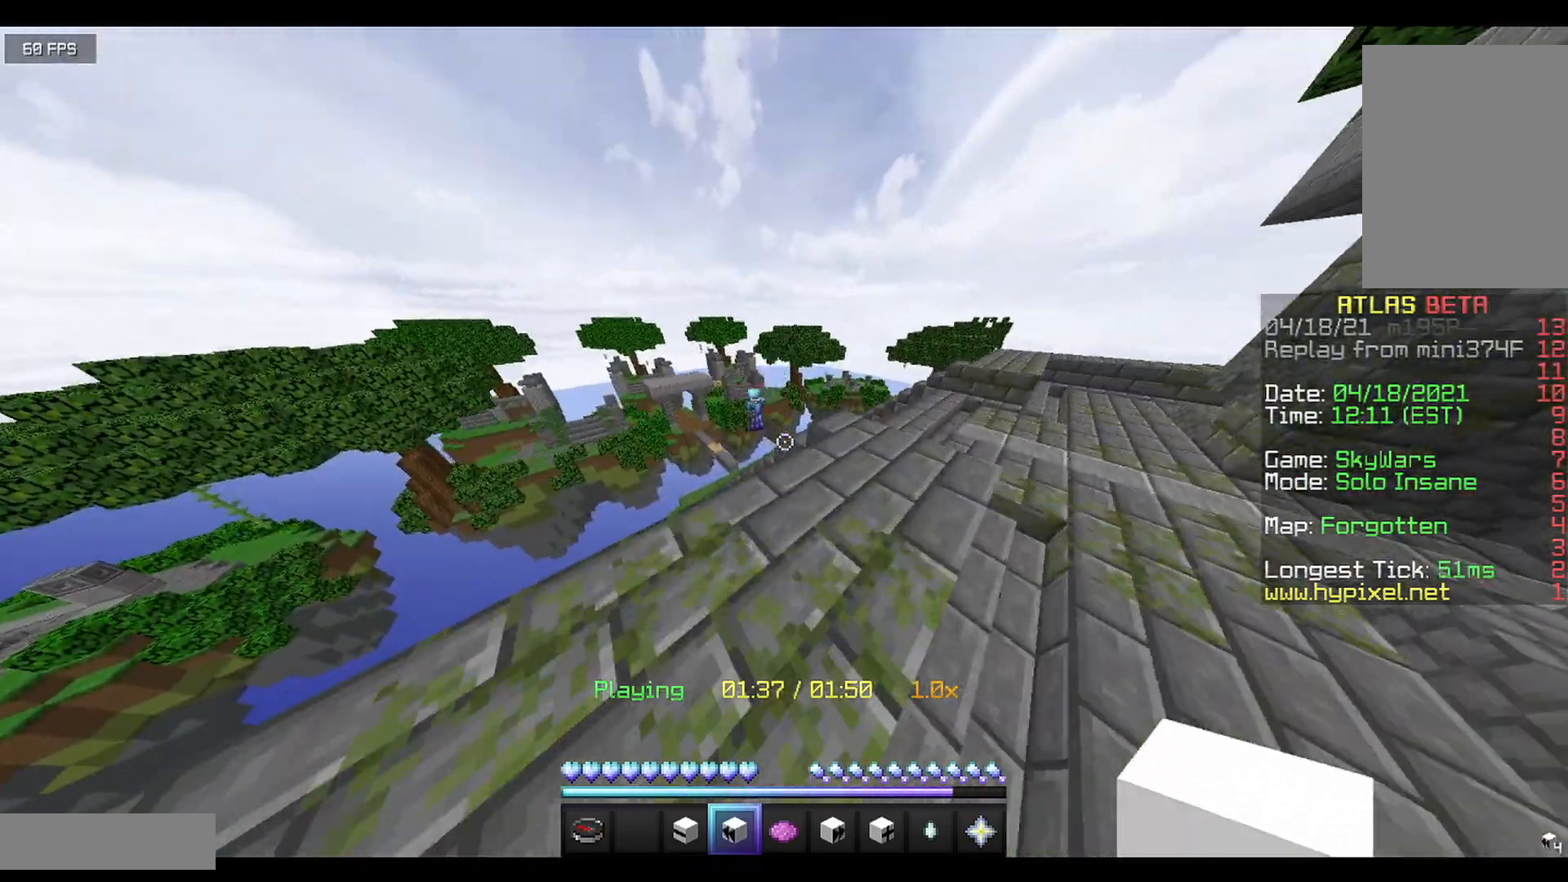
{"keys": ["d", "w"], "mouse": [], "events": [[125, "d", "down"]]}
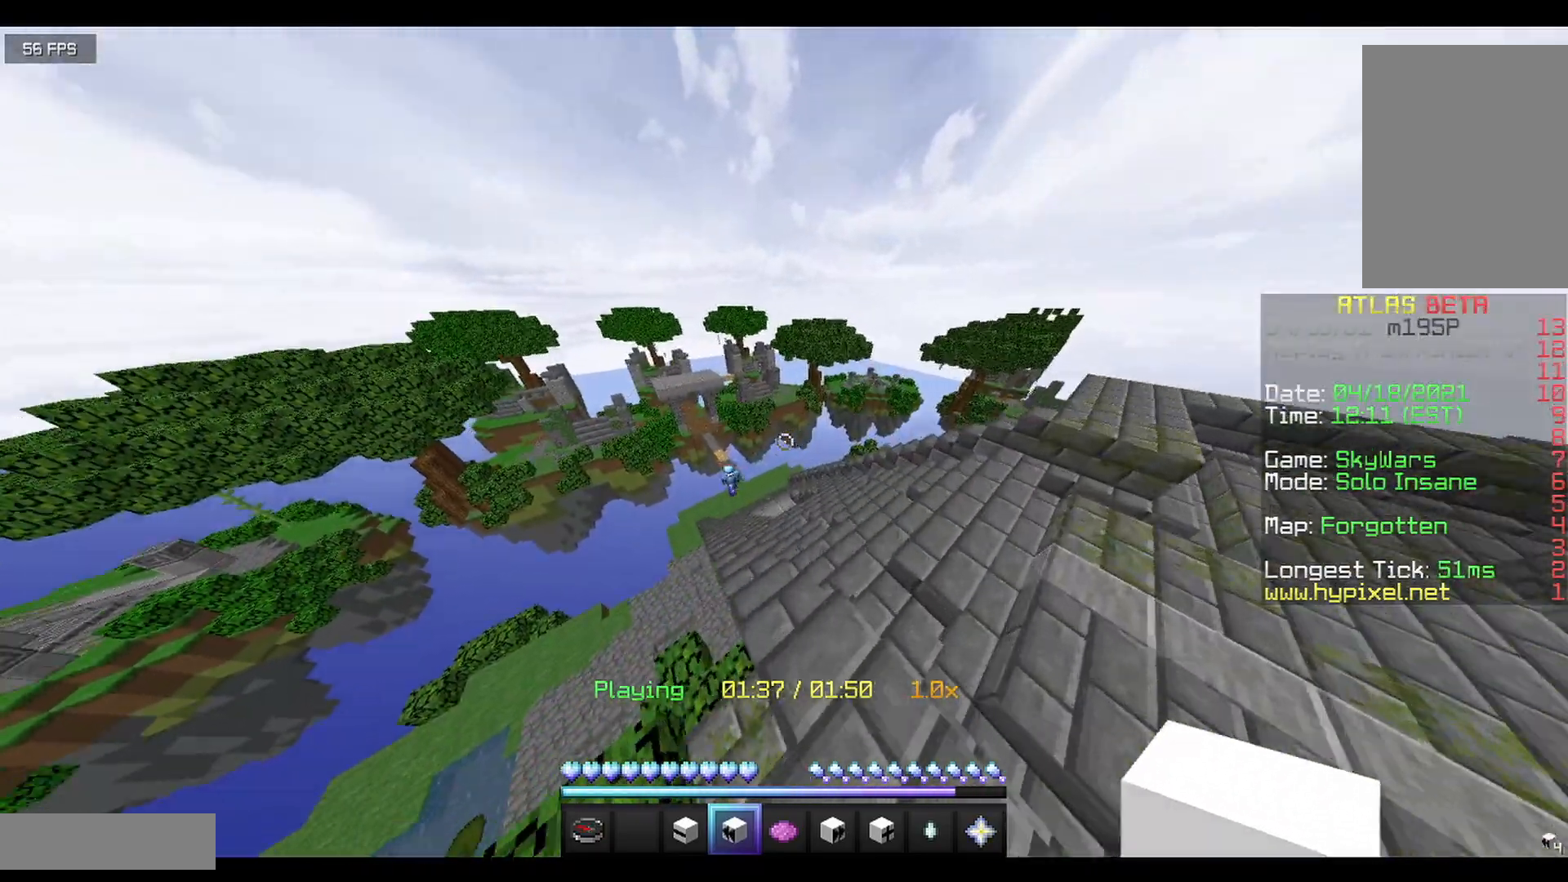
{"keys": ["w"], "mouse": [], "events": [[42, "d", "up"]]}
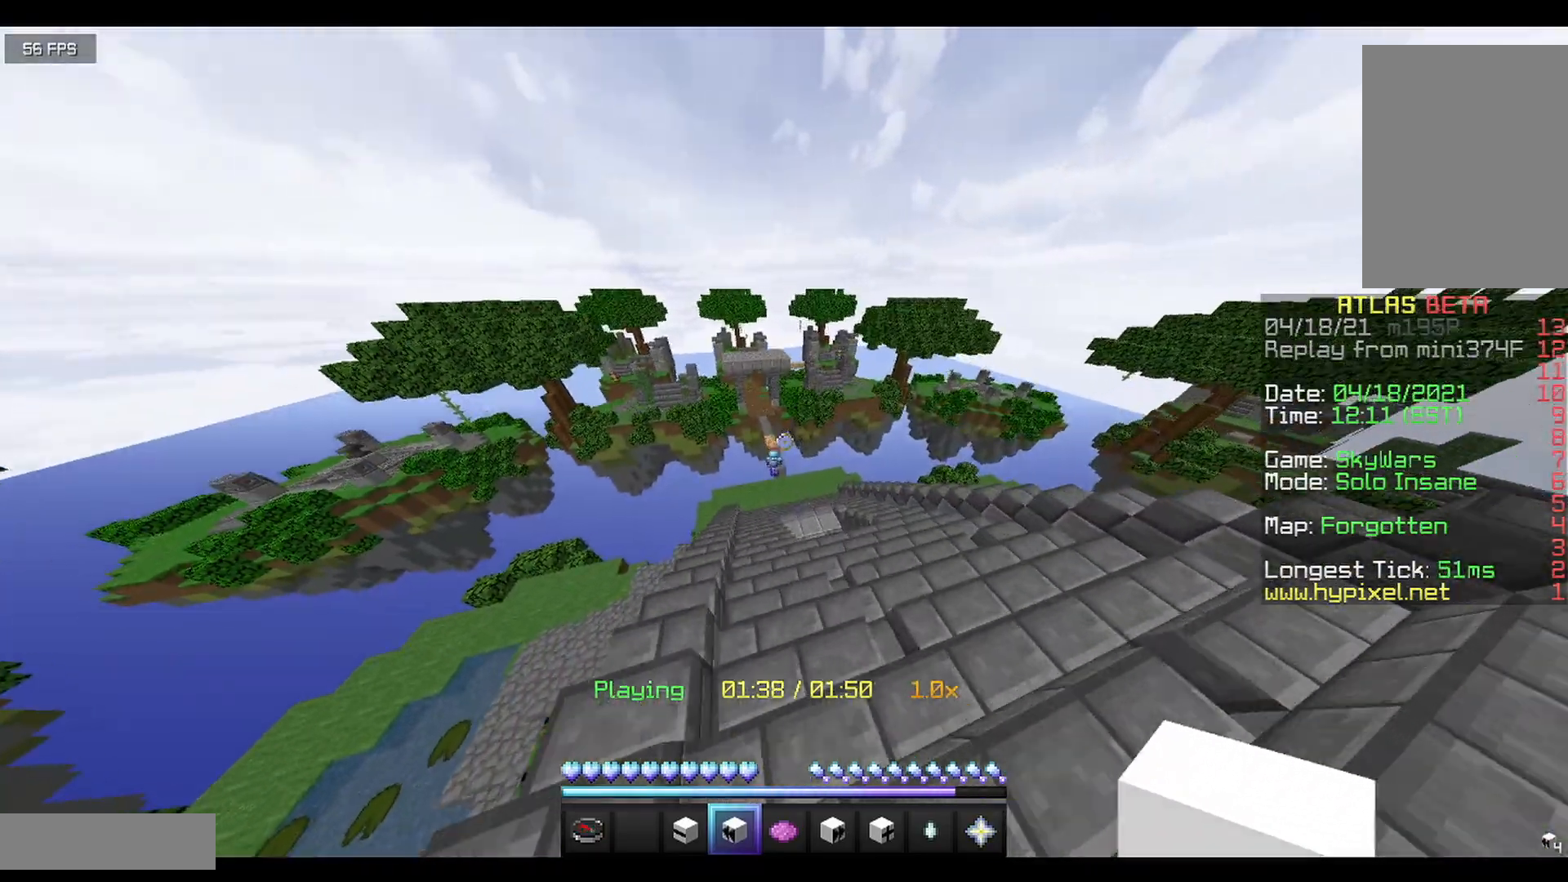
{"keys": ["w"], "mouse": [], "events": []}
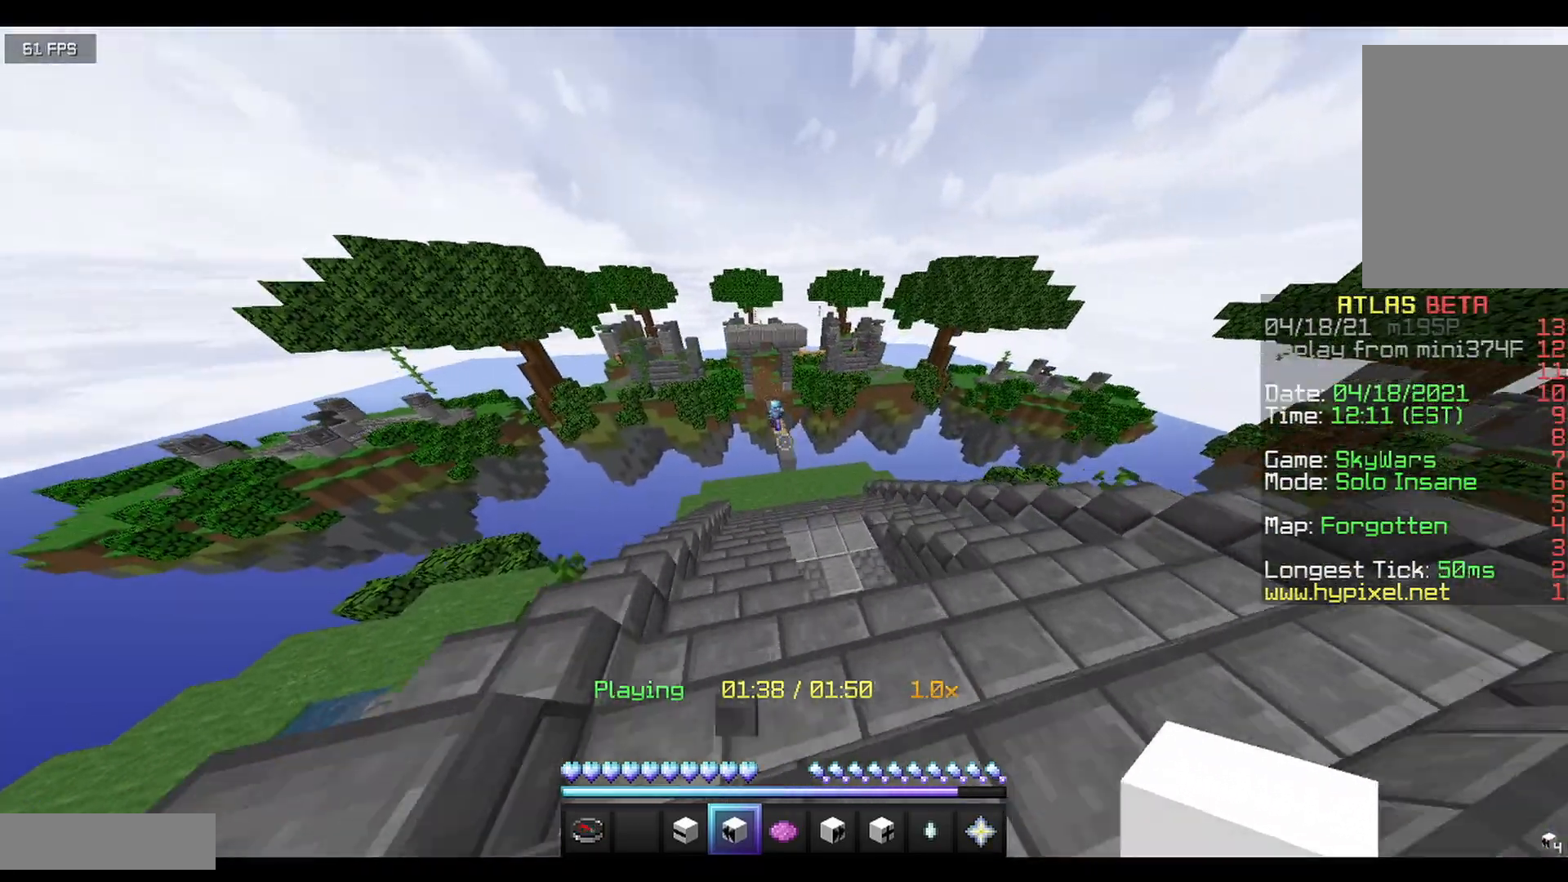
{"keys": ["w"], "mouse": [], "events": []}
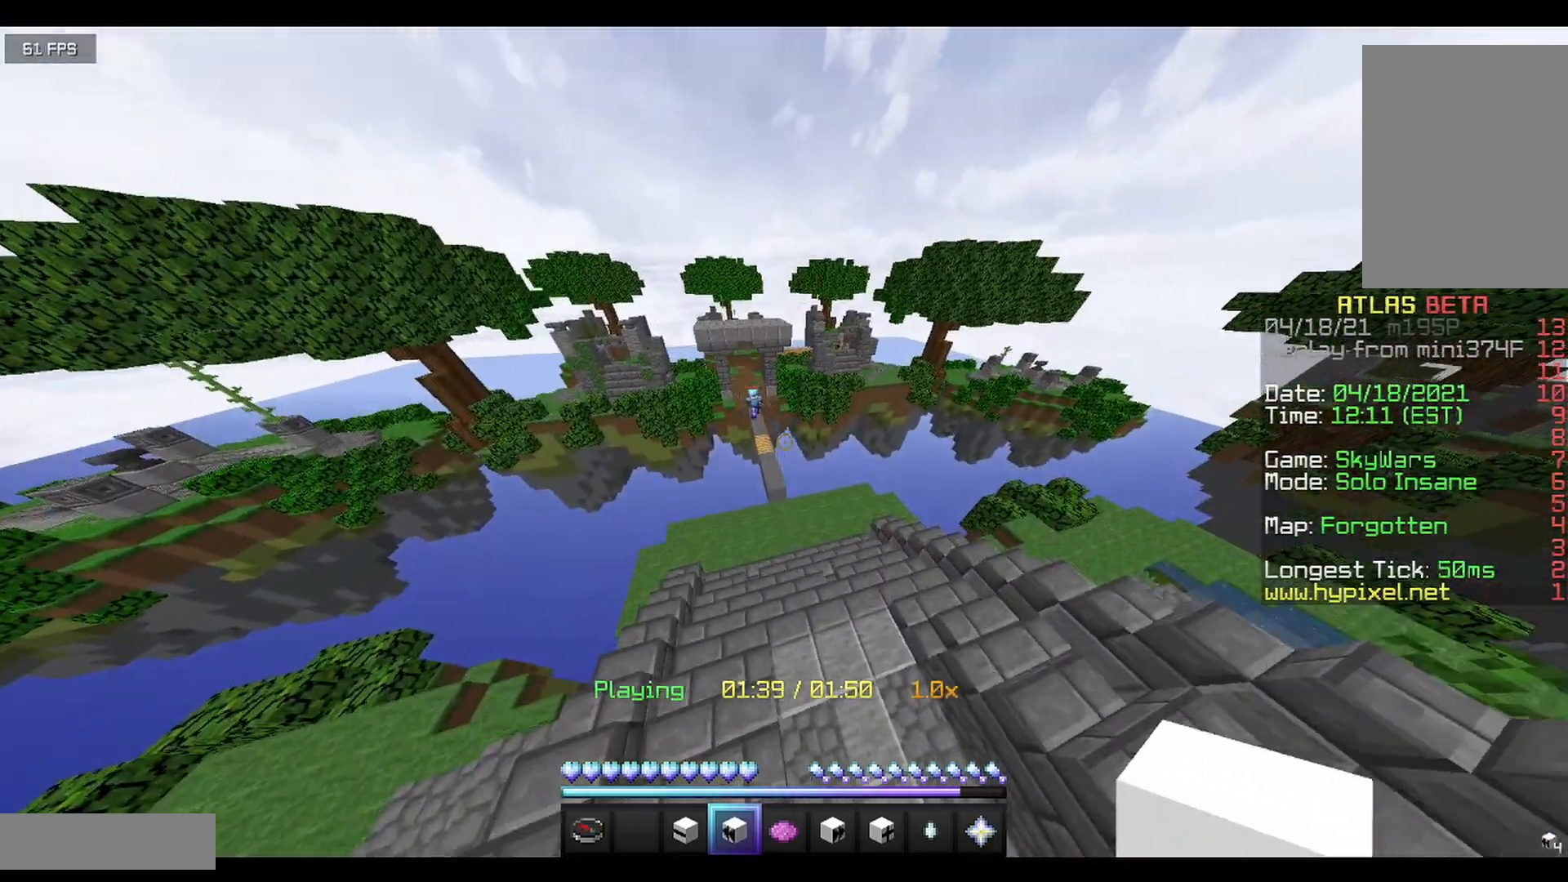
{"keys": ["w"], "mouse": [], "events": []}
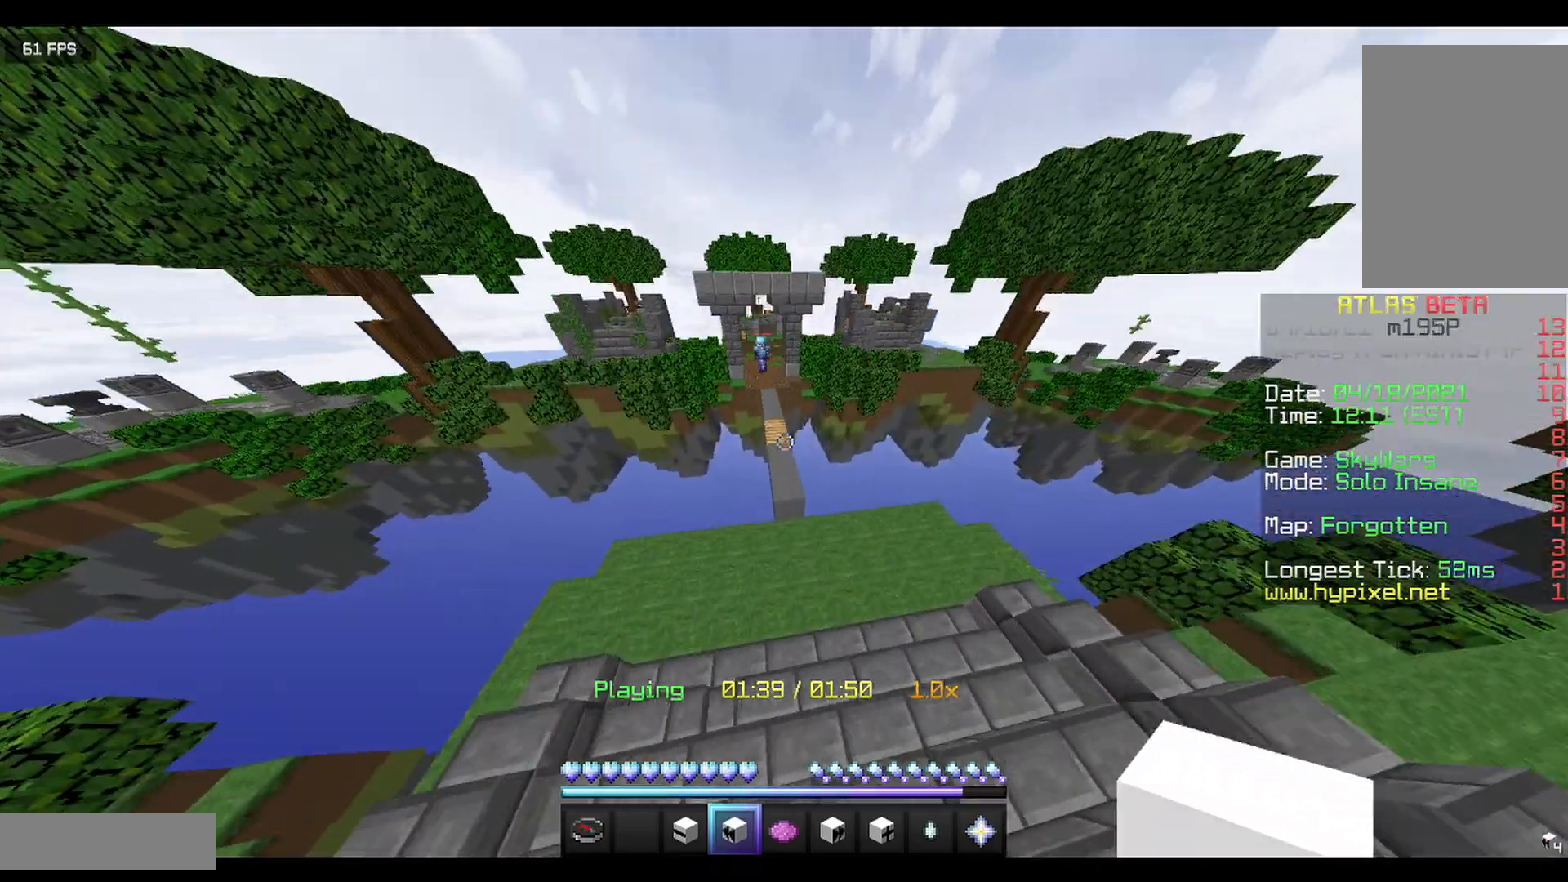
{"keys": ["w"], "mouse": [], "events": []}
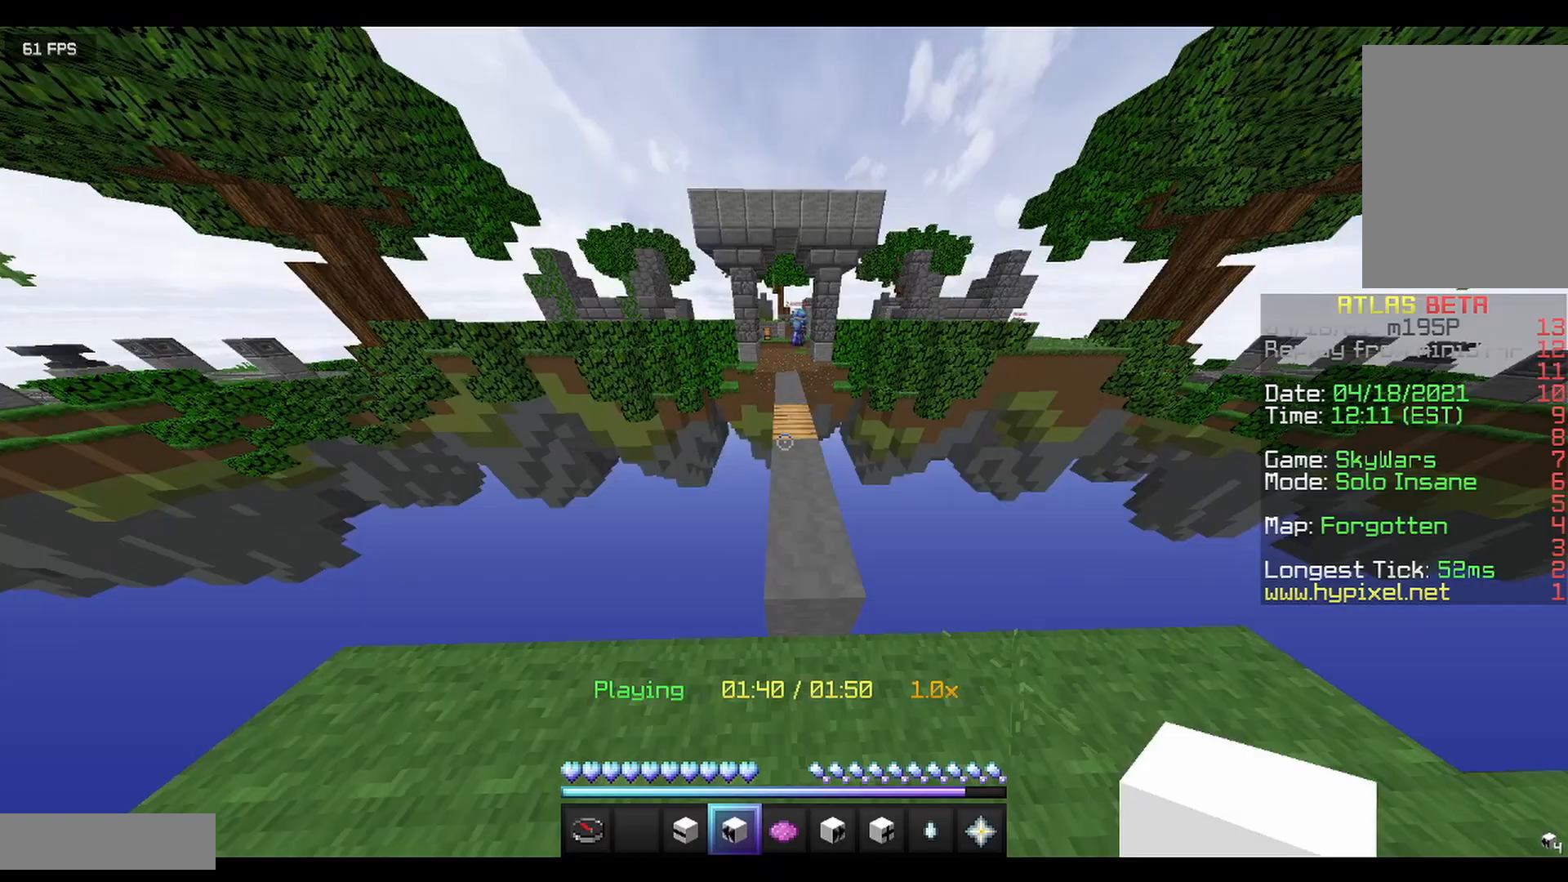
{"keys": ["w"], "mouse": [], "events": []}
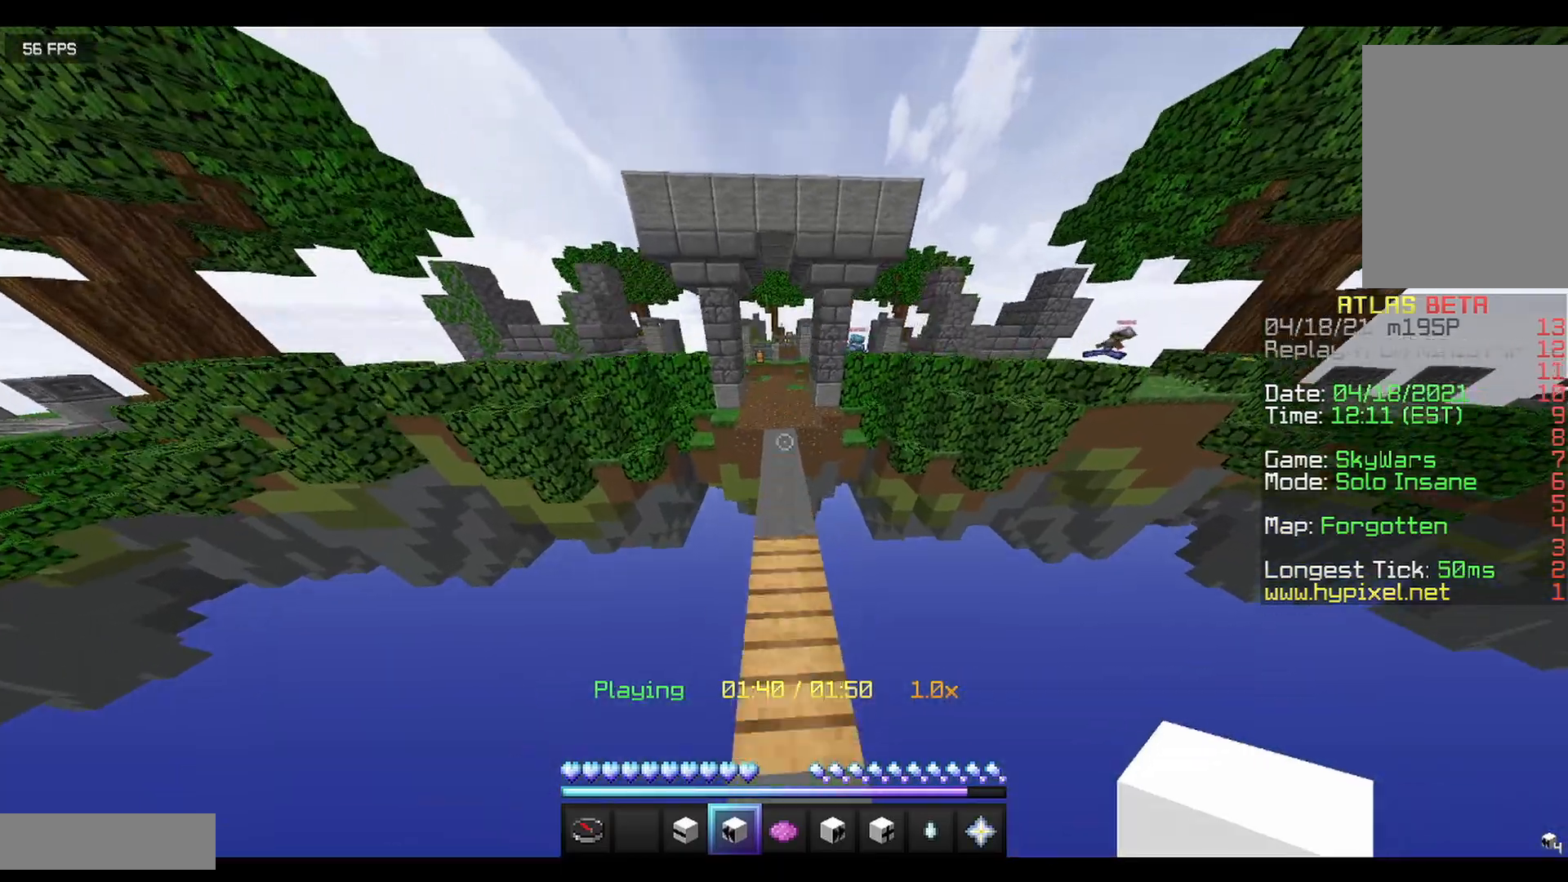
{"keys": ["w"], "mouse": [], "events": []}
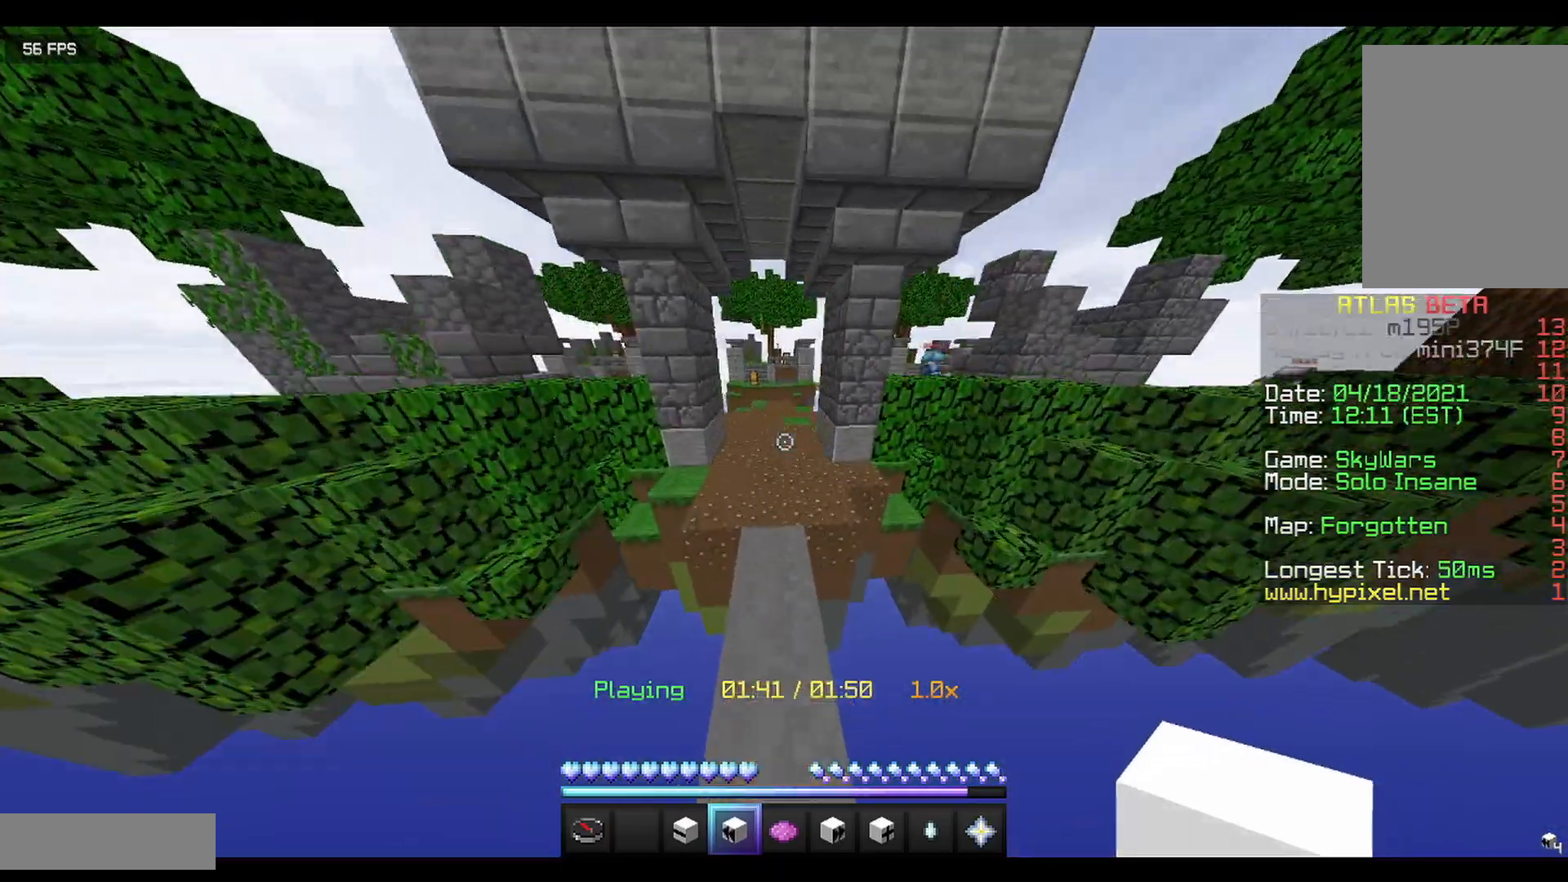
{"keys": ["w"], "mouse": [], "events": []}
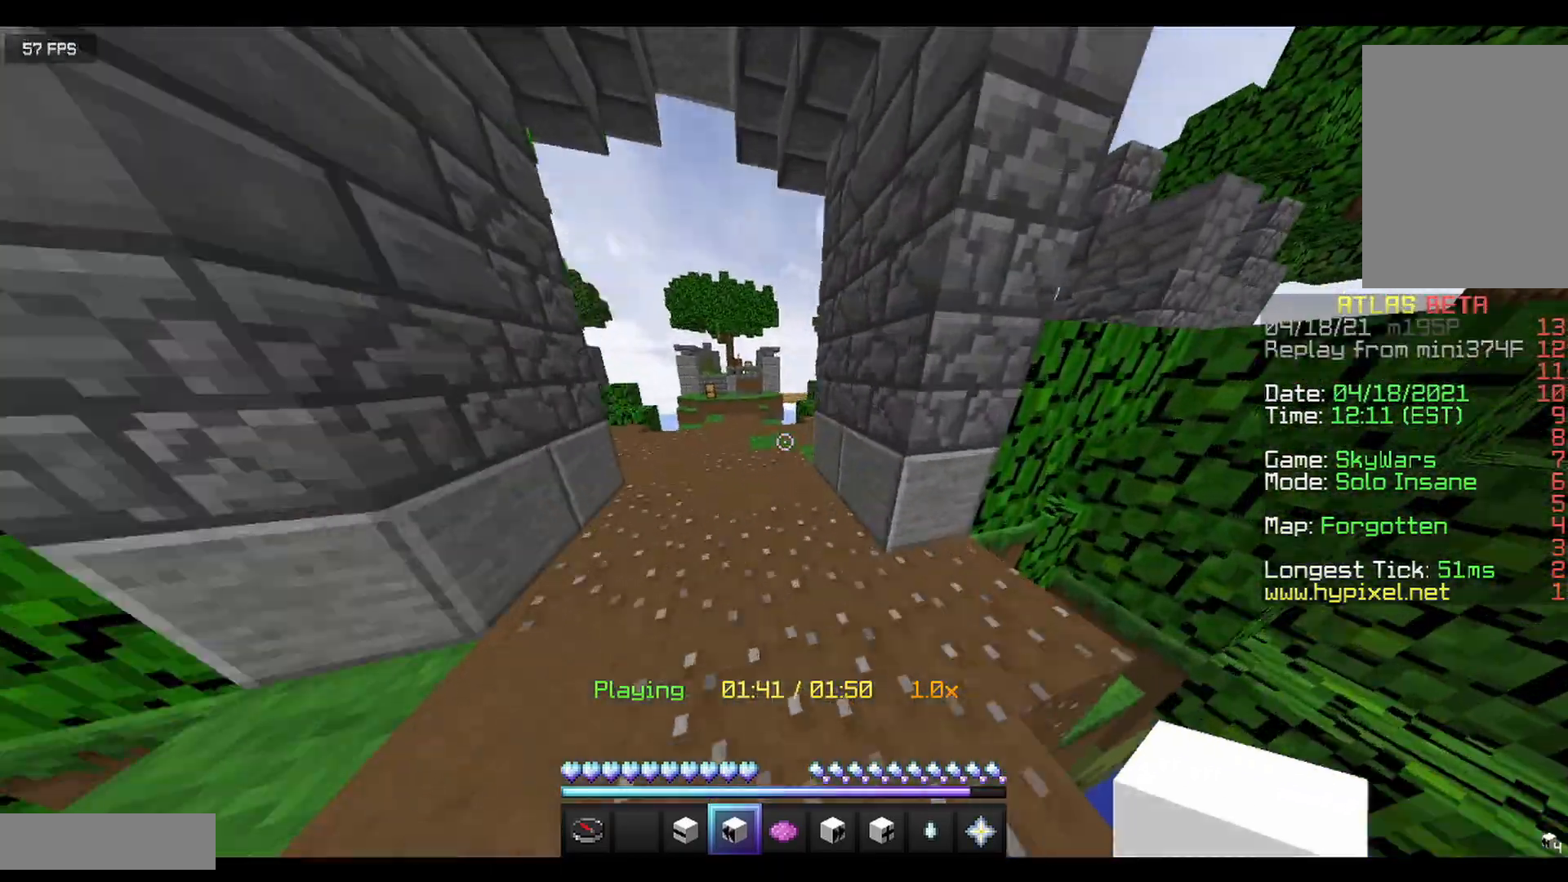
{"keys": ["a", "w"], "mouse": [], "events": [[375, "a", "down"]]}
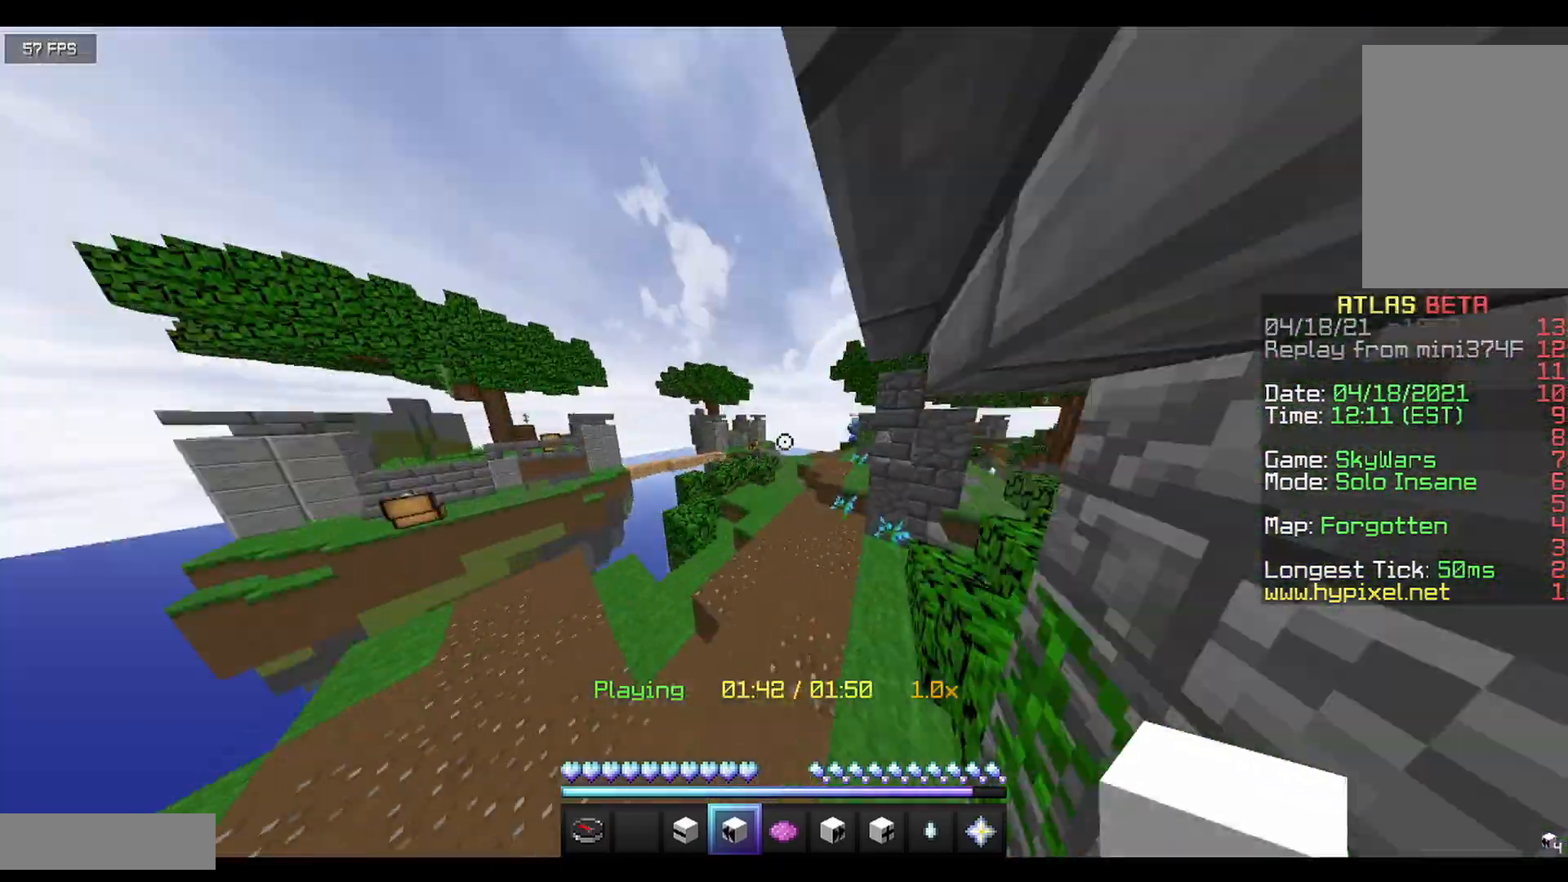
{"keys": ["w"], "mouse": [], "events": [[500, "a", "up"]]}
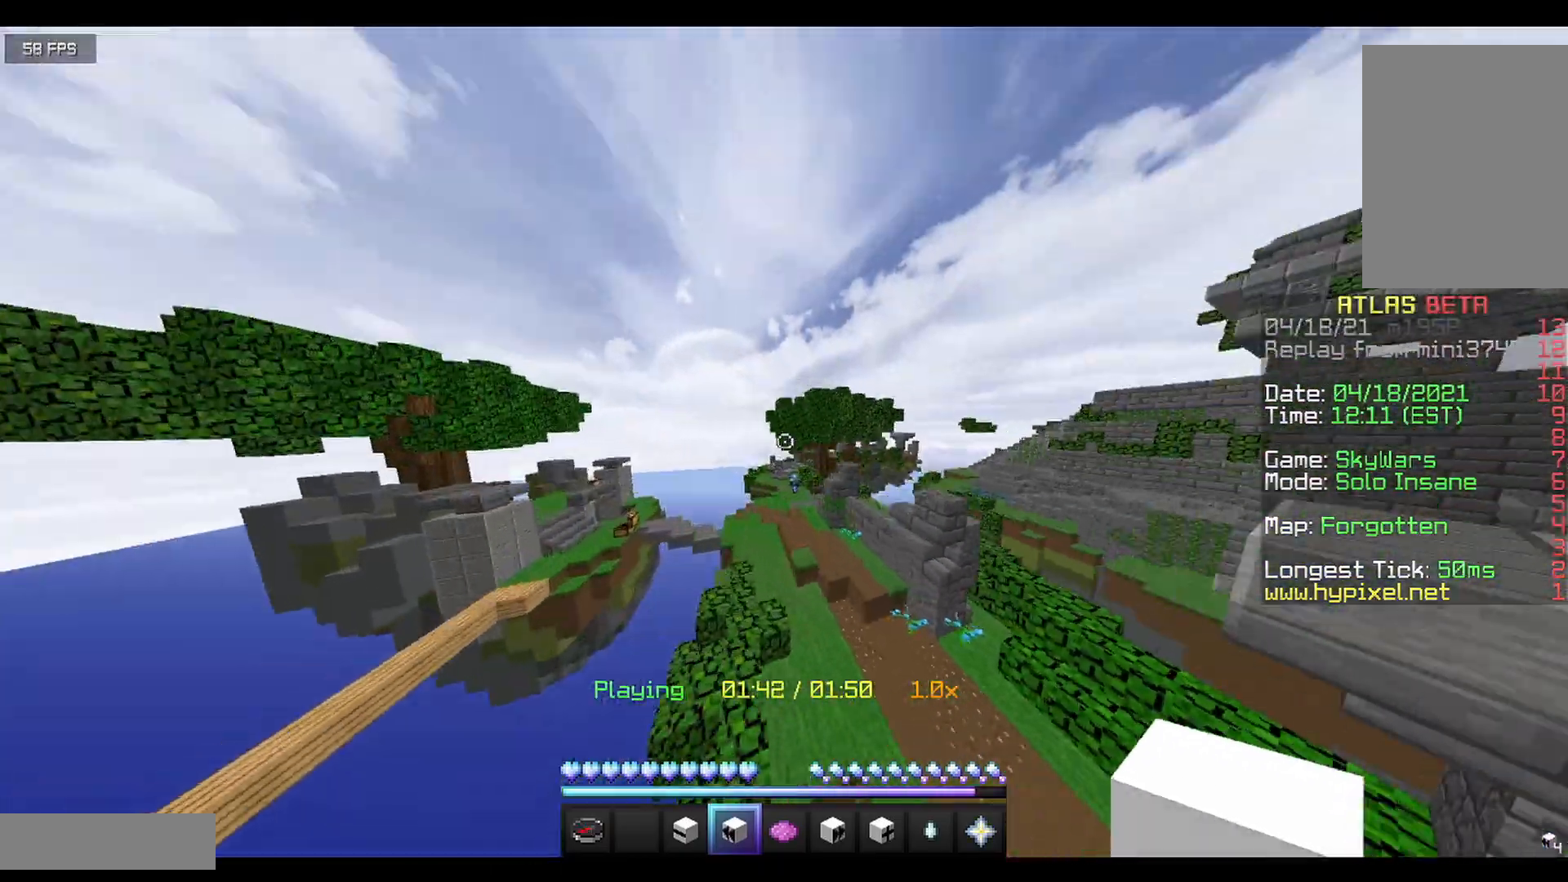
{"keys": ["w"], "mouse": [], "events": []}
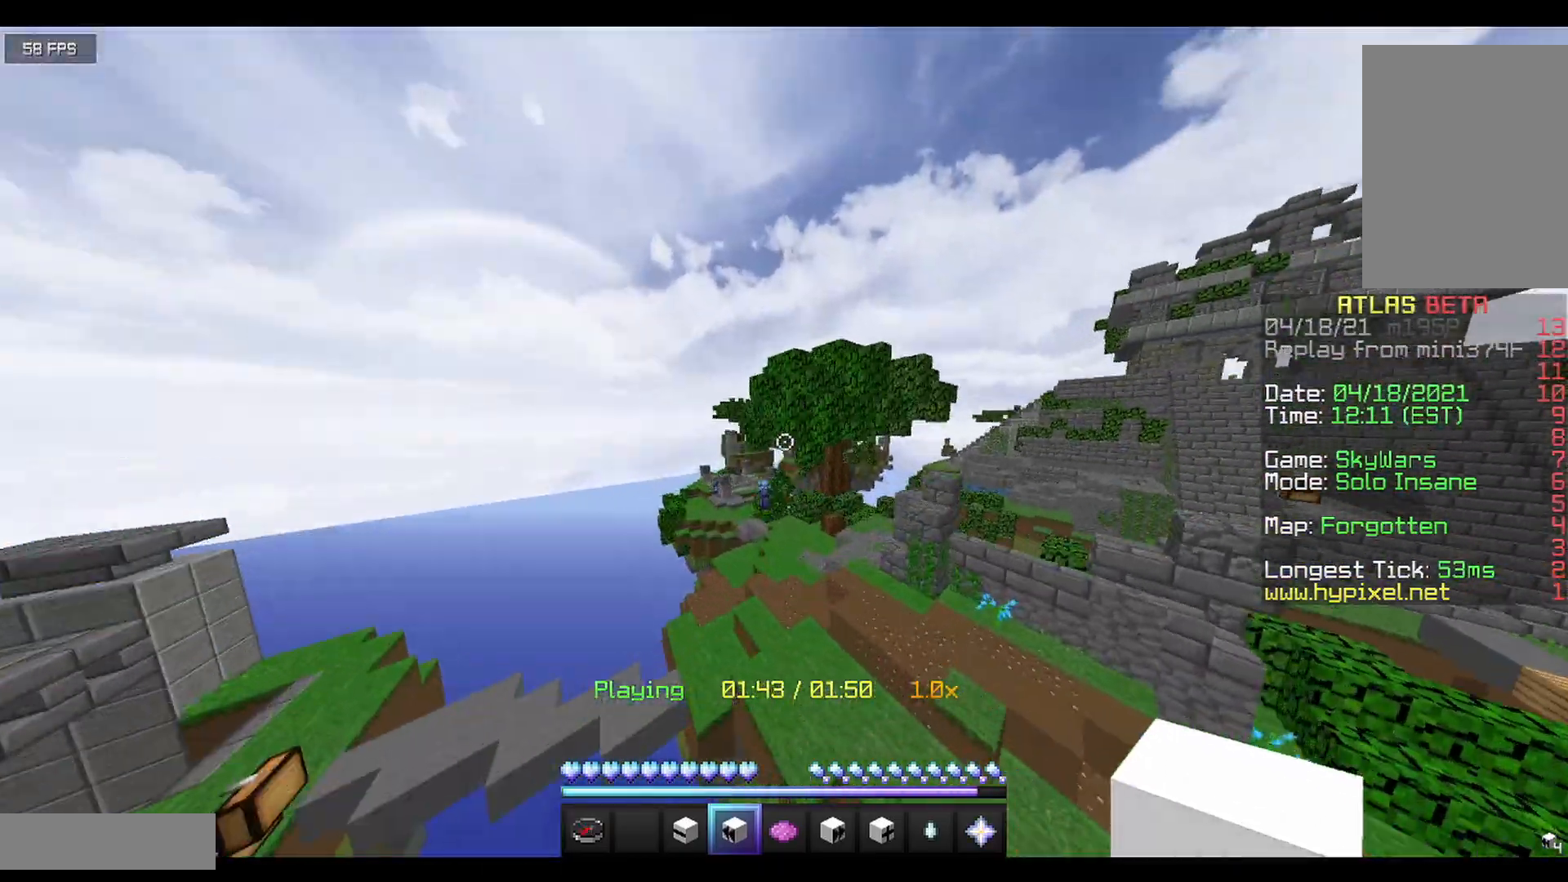
{"keys": [], "mouse": [], "events": [[375, "w", "up"]]}
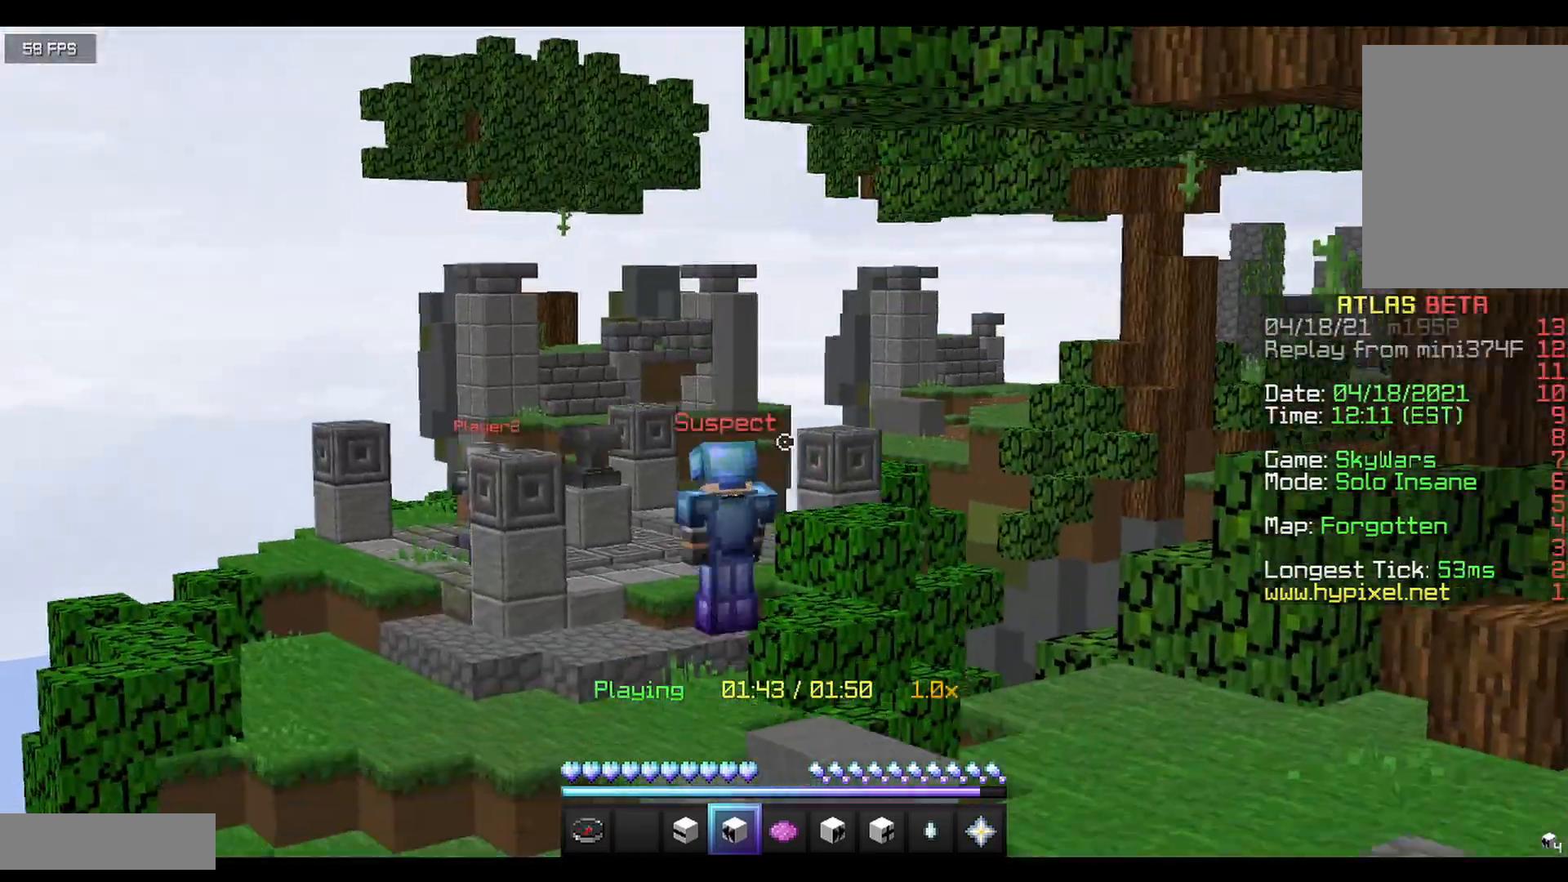
{"keys": ["w"], "mouse": [], "events": [[417, "w", "down"]]}
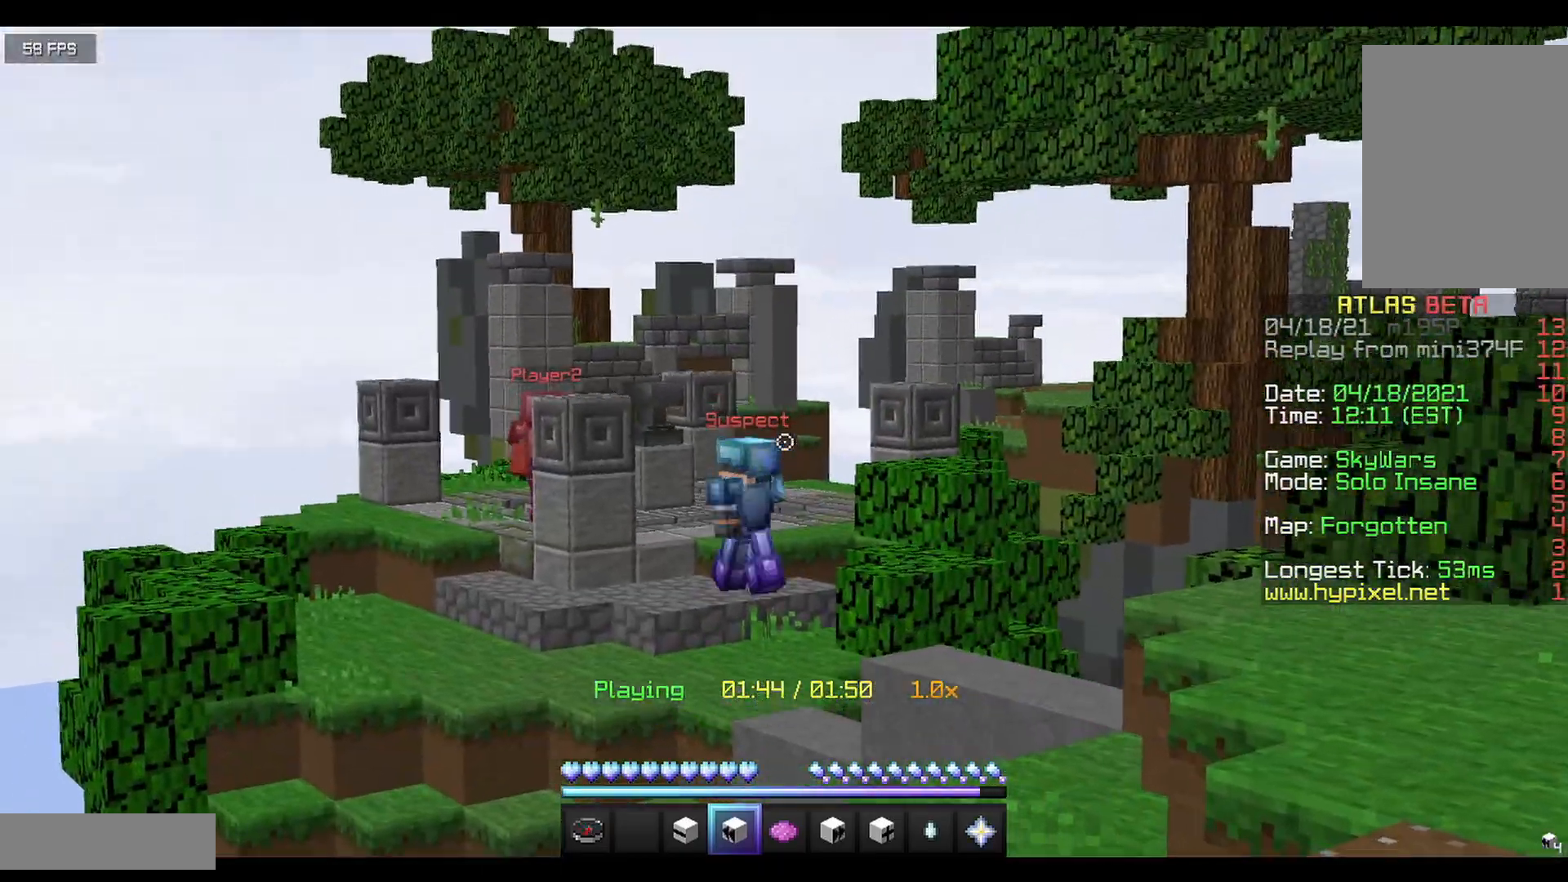
{"keys": ["w"], "mouse": [], "events": []}
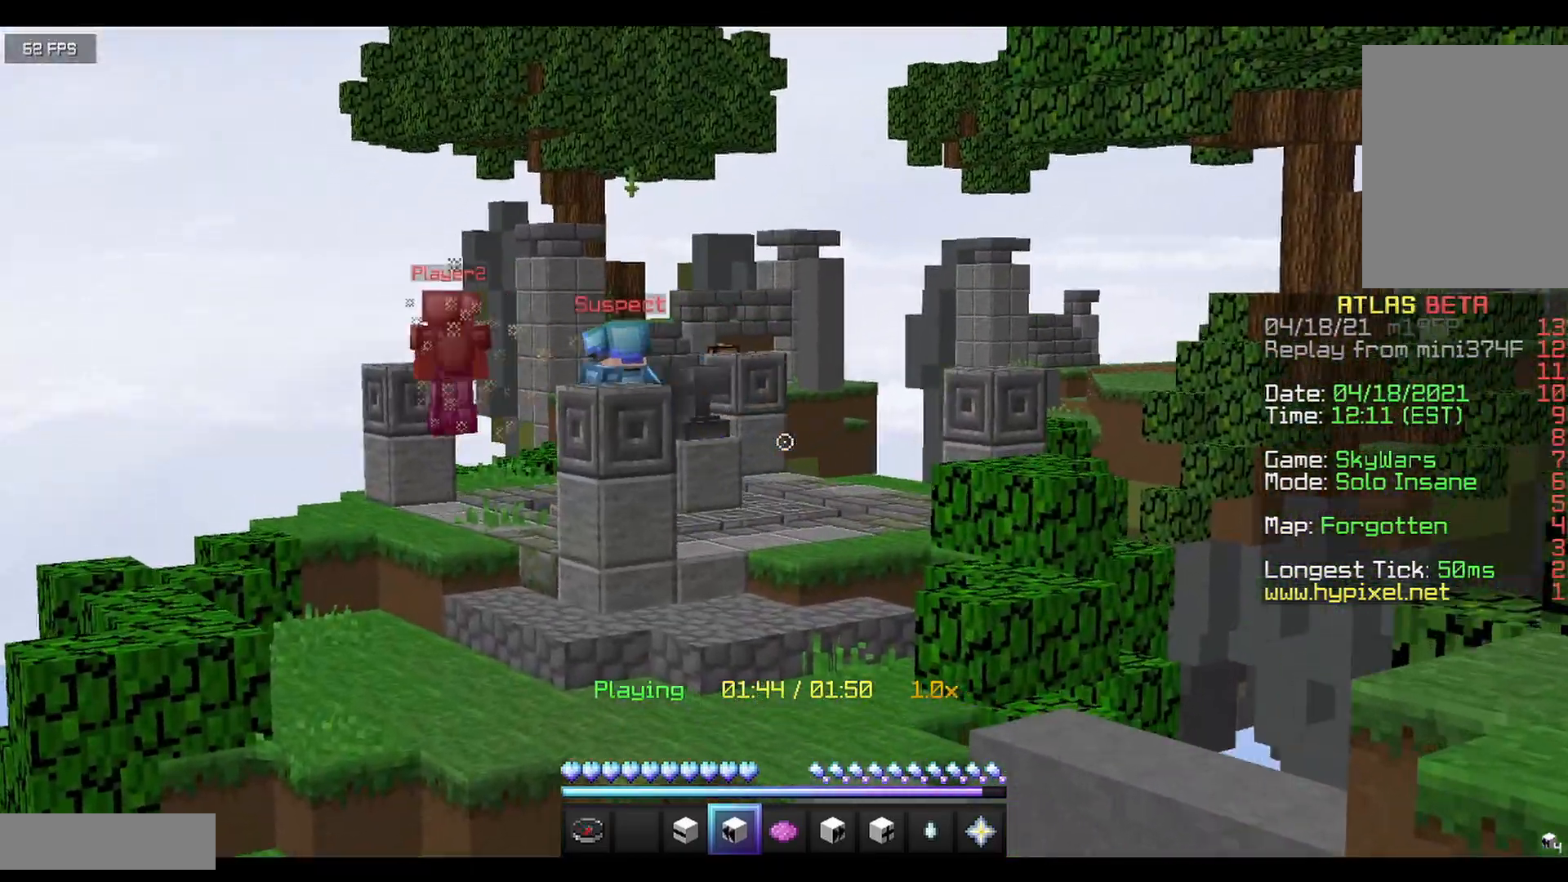
{"keys": ["a", "w"], "mouse": [], "events": [[292, "a", "down"]]}
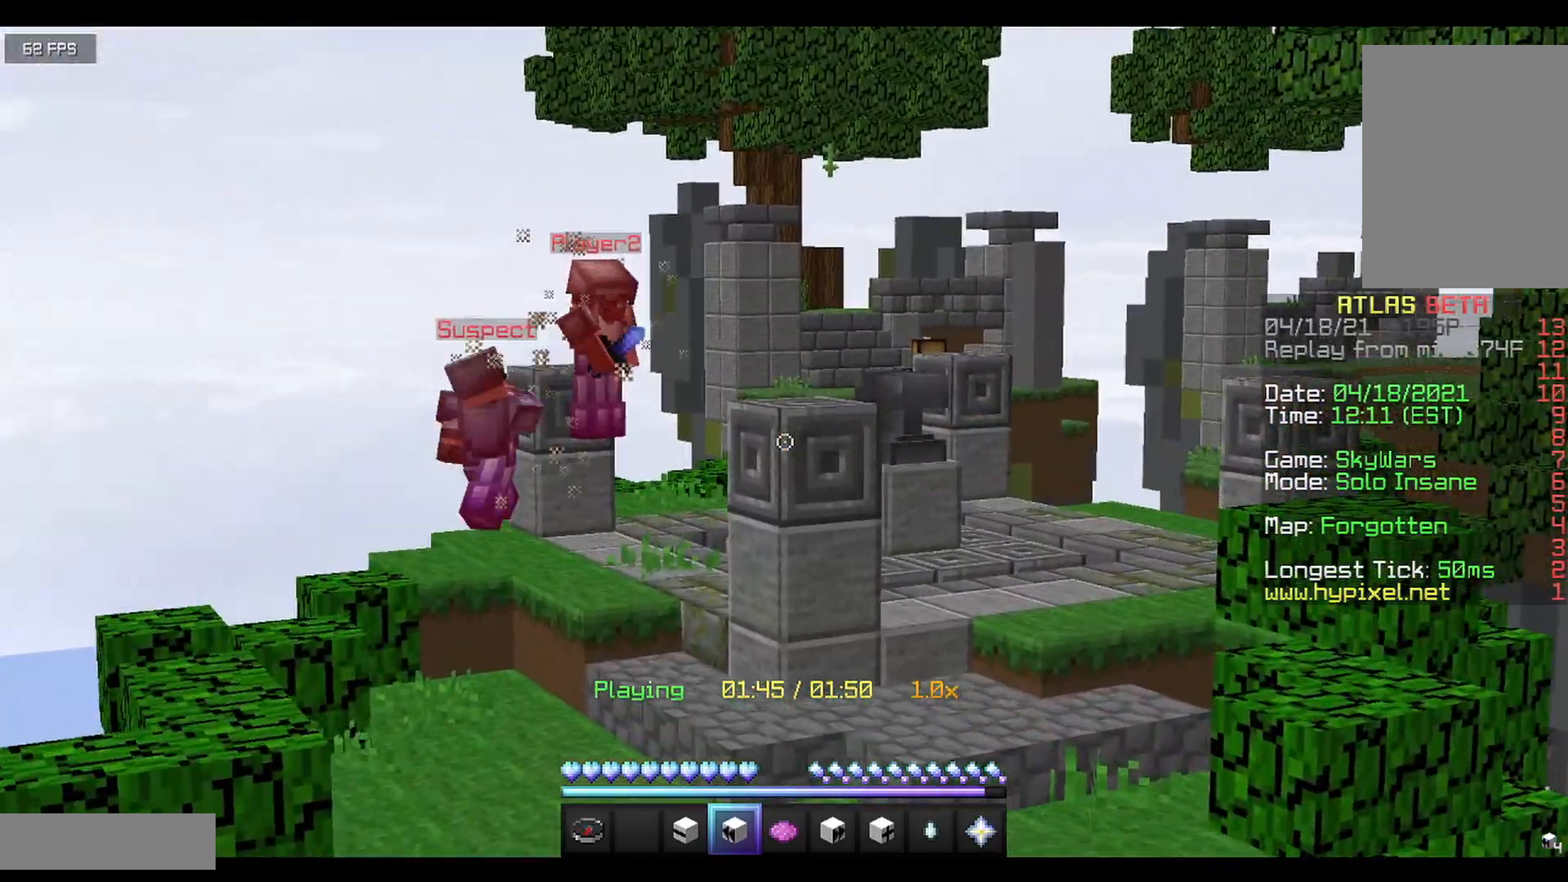
{"keys": ["w"], "mouse": [], "events": [[42, "a", "up"]]}
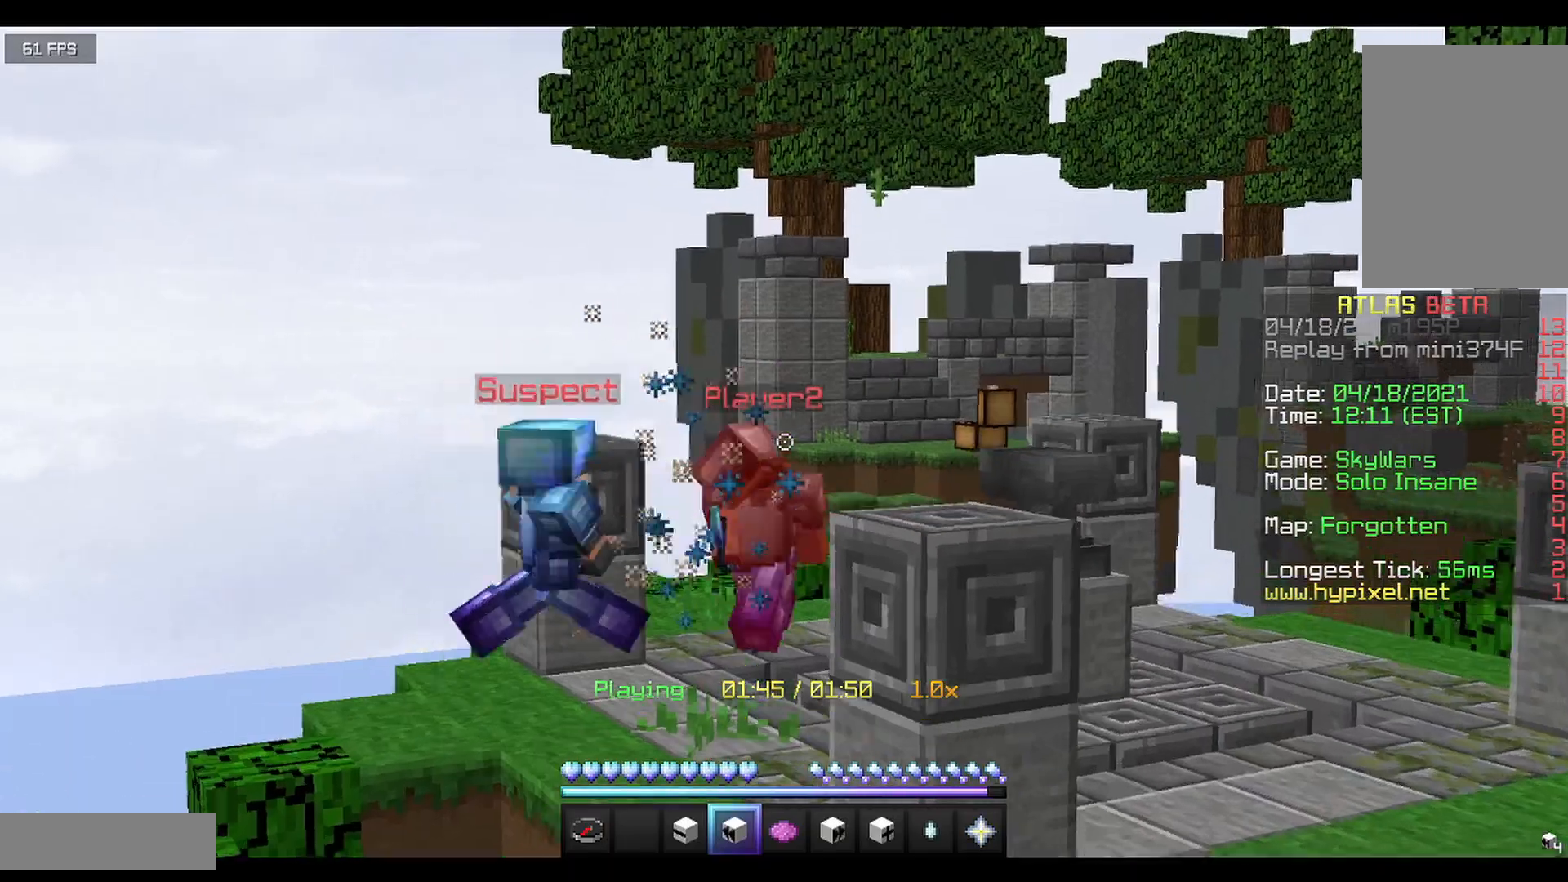
{"keys": ["w"], "mouse": [], "events": []}
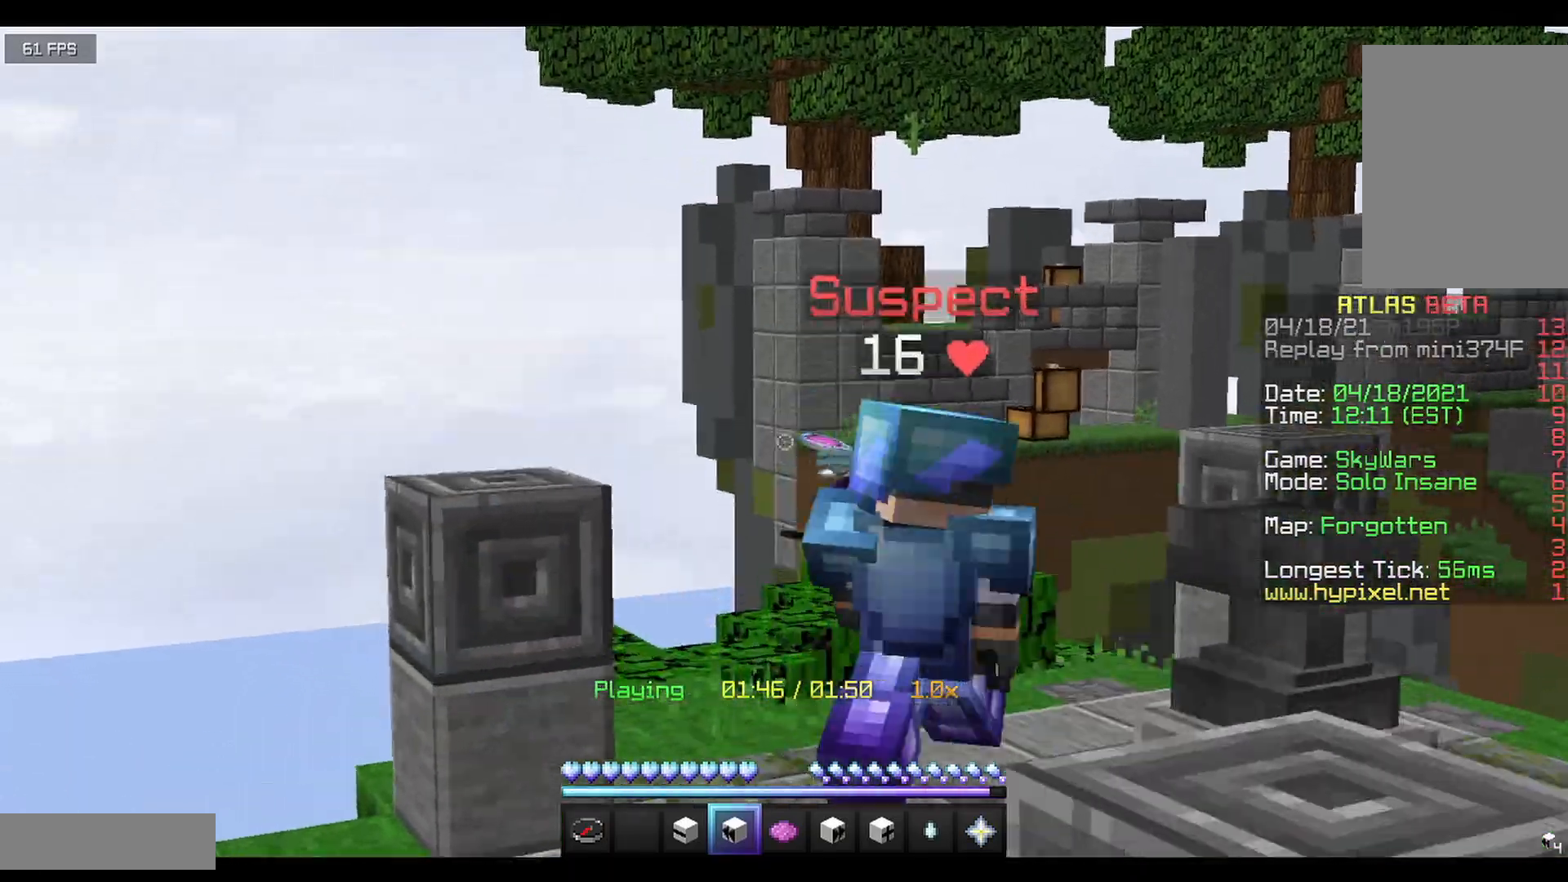
{"keys": [], "mouse": [], "events": [[292, "w", "up"]]}
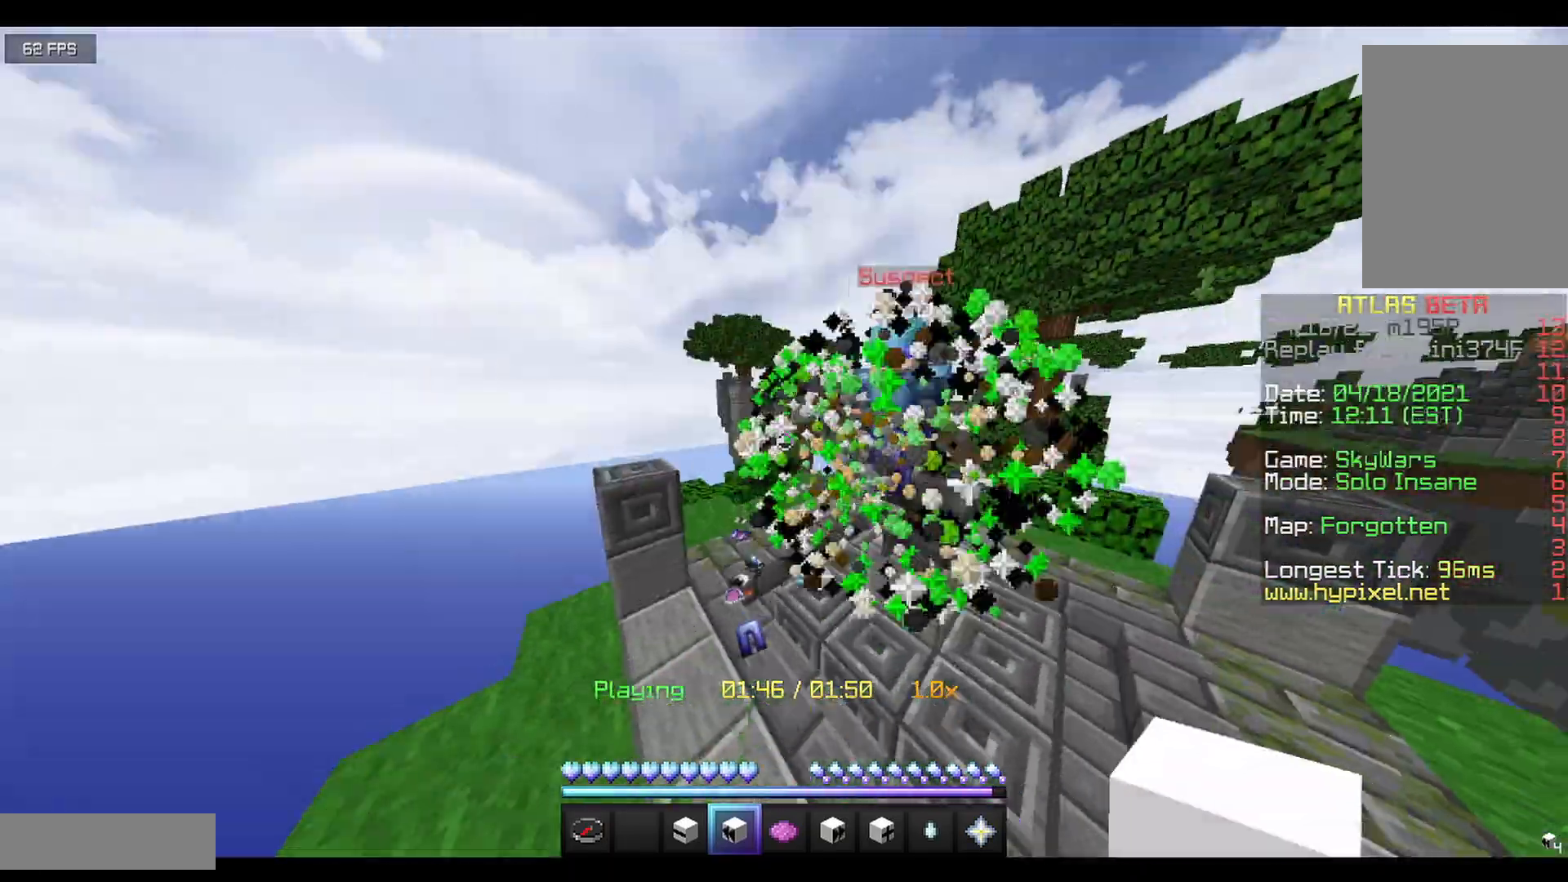
{"keys": [], "mouse": [], "events": [[125, "w", "down"], [375, "w", "up"]]}
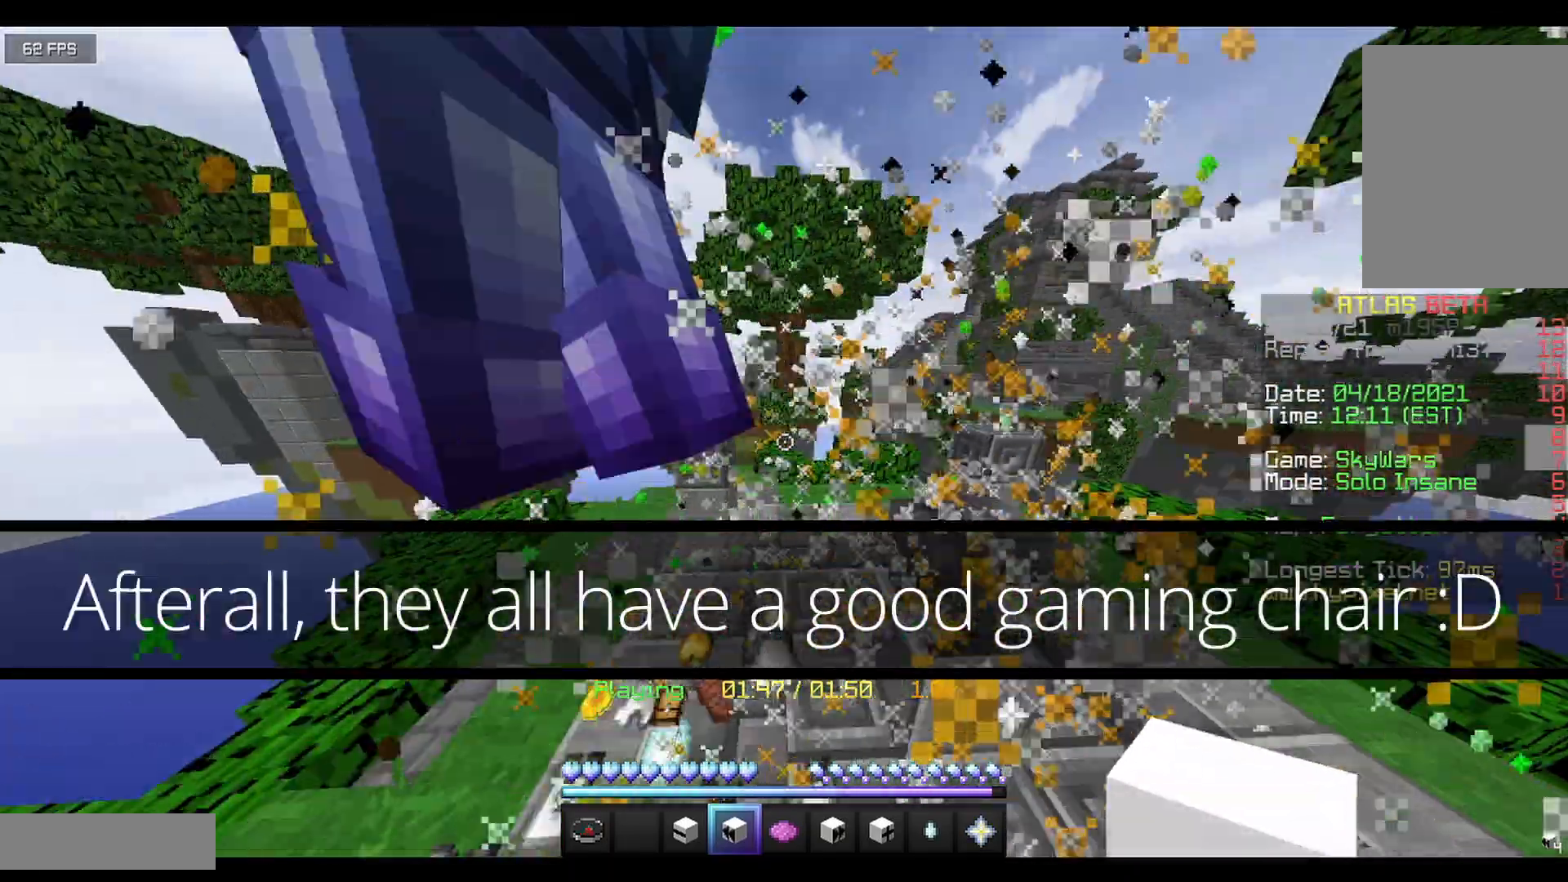
{"keys": ["d", "s"], "mouse": [], "events": [[250, "s", "down"], [458, "d", "down"]]}